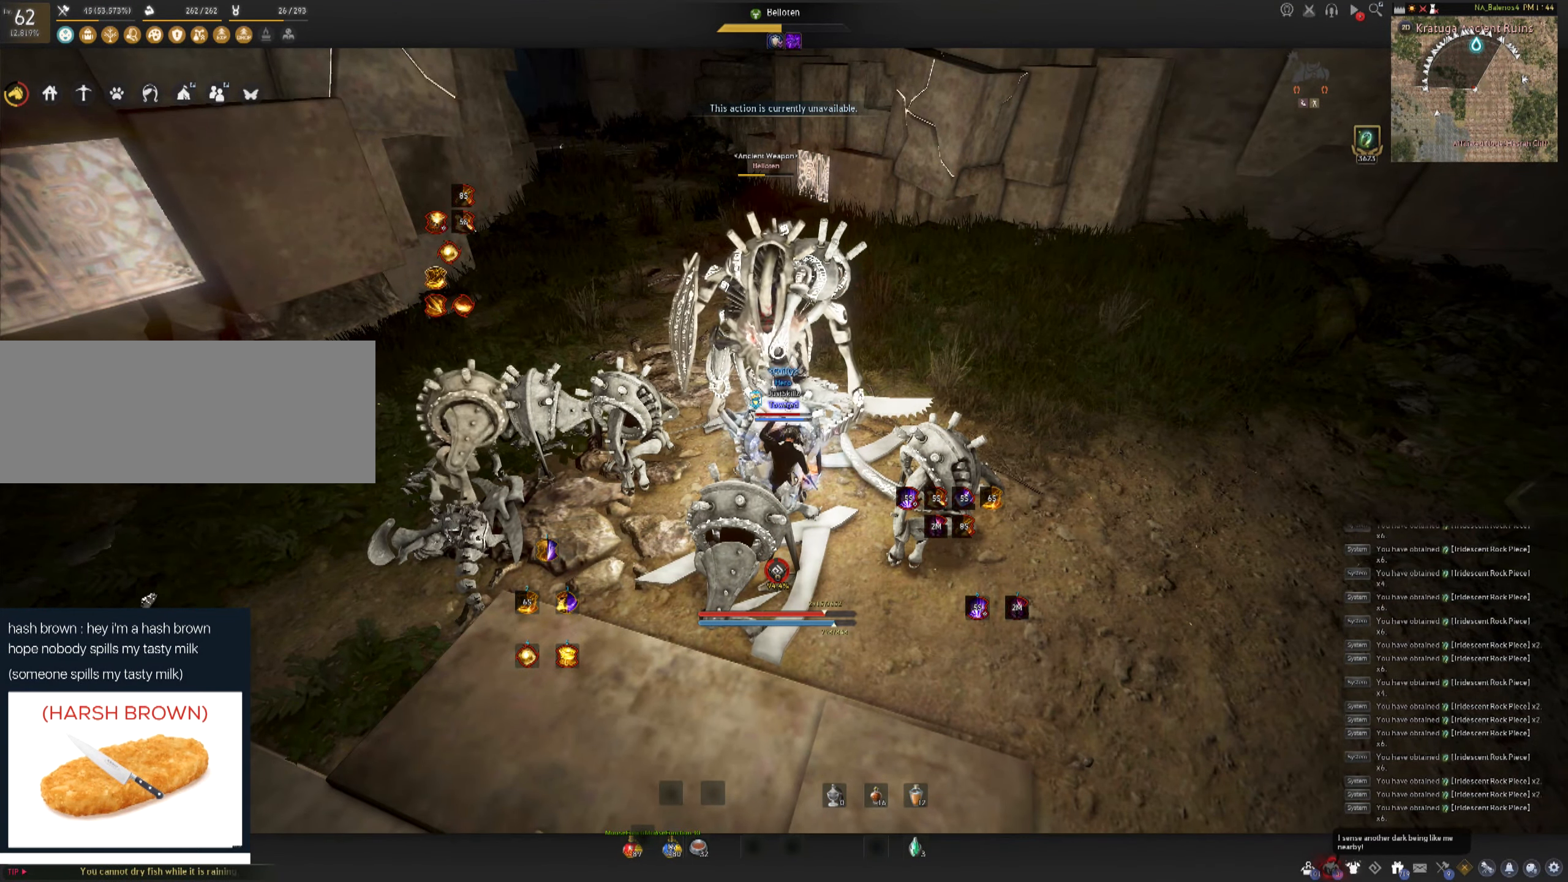
Gameplay with keyboard and mouse; each line is a JSON object with the keys and mouse buttons held at the frame after it. "events" lists presses ("down") and releases ("up") of "a", "c", "d", "e", "f", "q", "s", "shift", "space", "tab", "w", "mouse_left" and "mouse_right" between this image and that frame as [ms after this image, input, new state], when the widget could be followed in between. "mouse_left", "mouse_right" = the "left", "right" buttons of the "mouse" list. No other keys are recorded. Mouse movement is not recorded.
{"keys": ["s"], "mouse": ["left"], "events": []}
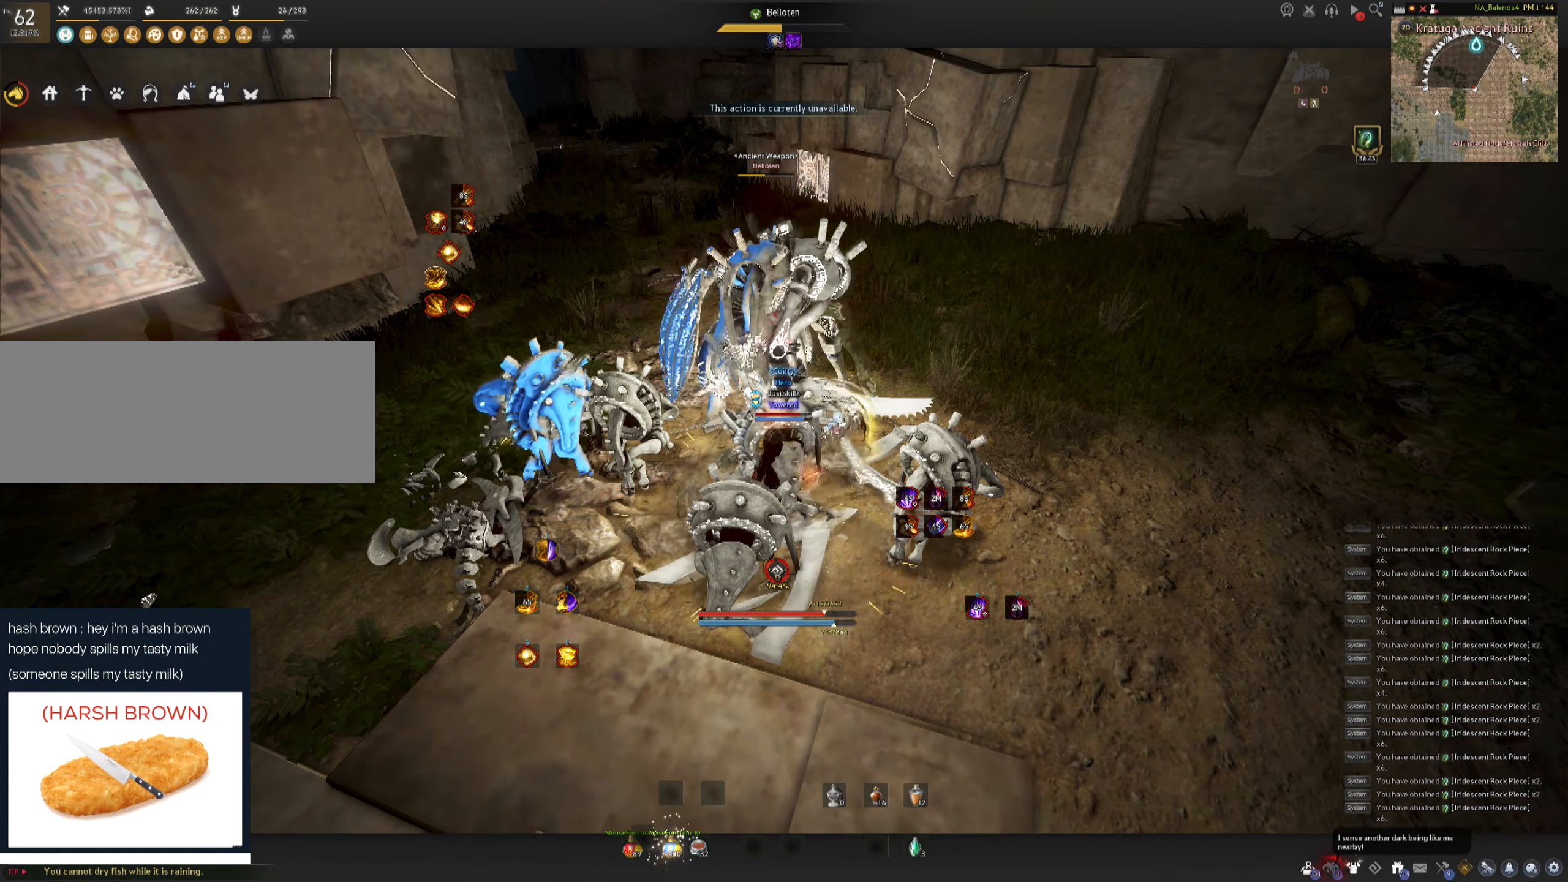
{"keys": [], "mouse": [], "events": [[350, "space", "down"], [383, "s", "up"], [400, "mouse_left", "up"], [433, "space", "up"]]}
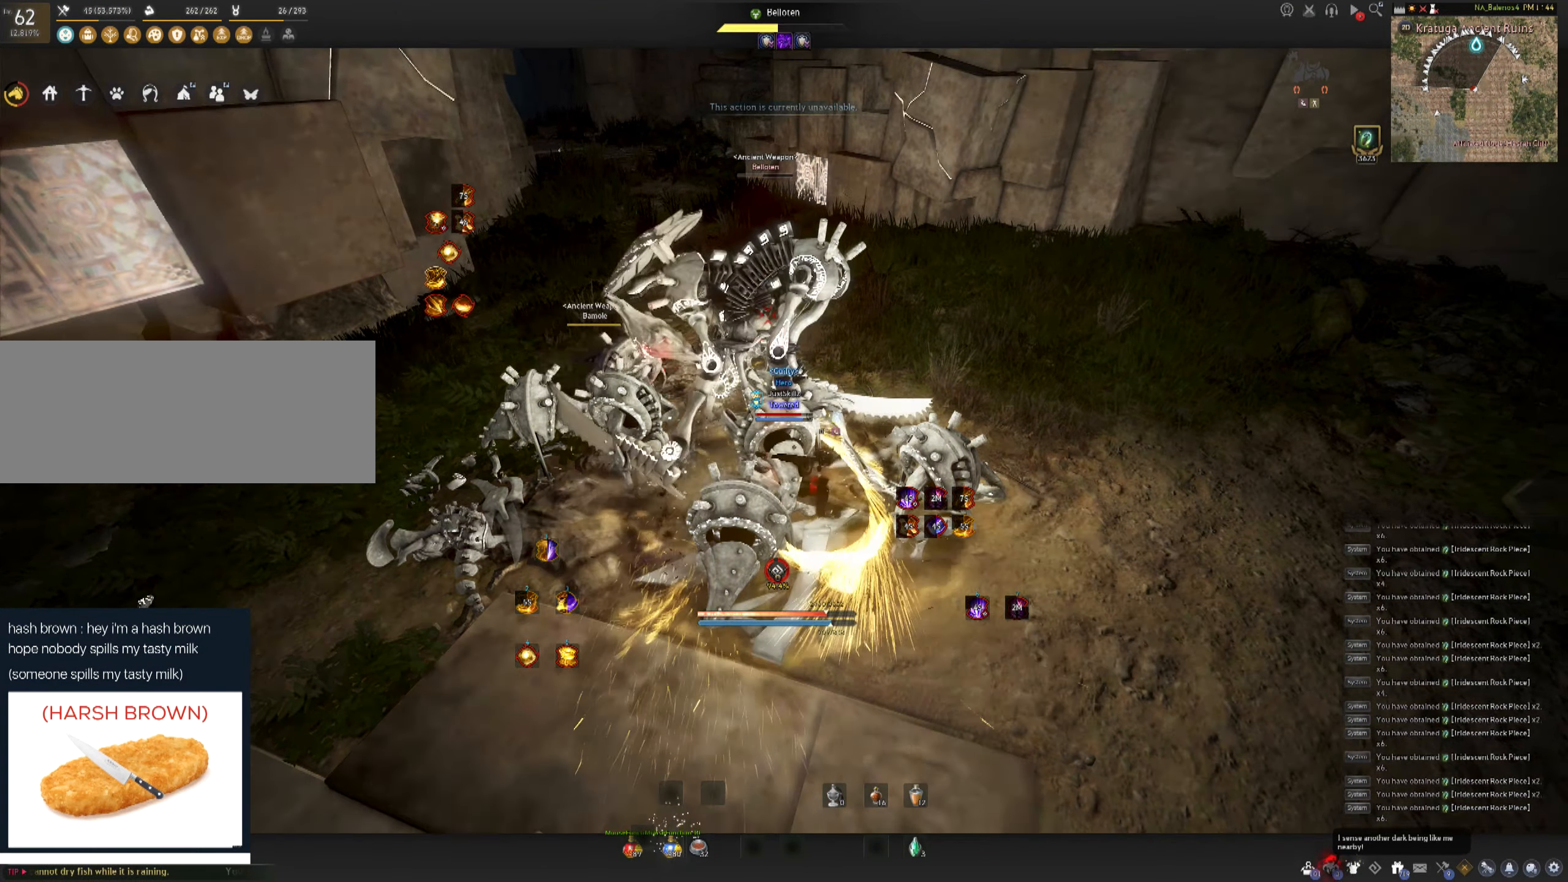
{"keys": [], "mouse": [], "events": [[17, "space", "down"], [83, "space", "up"], [150, "space", "down"], [233, "space", "up"], [267, "space", "down"], [450, "space", "up"]]}
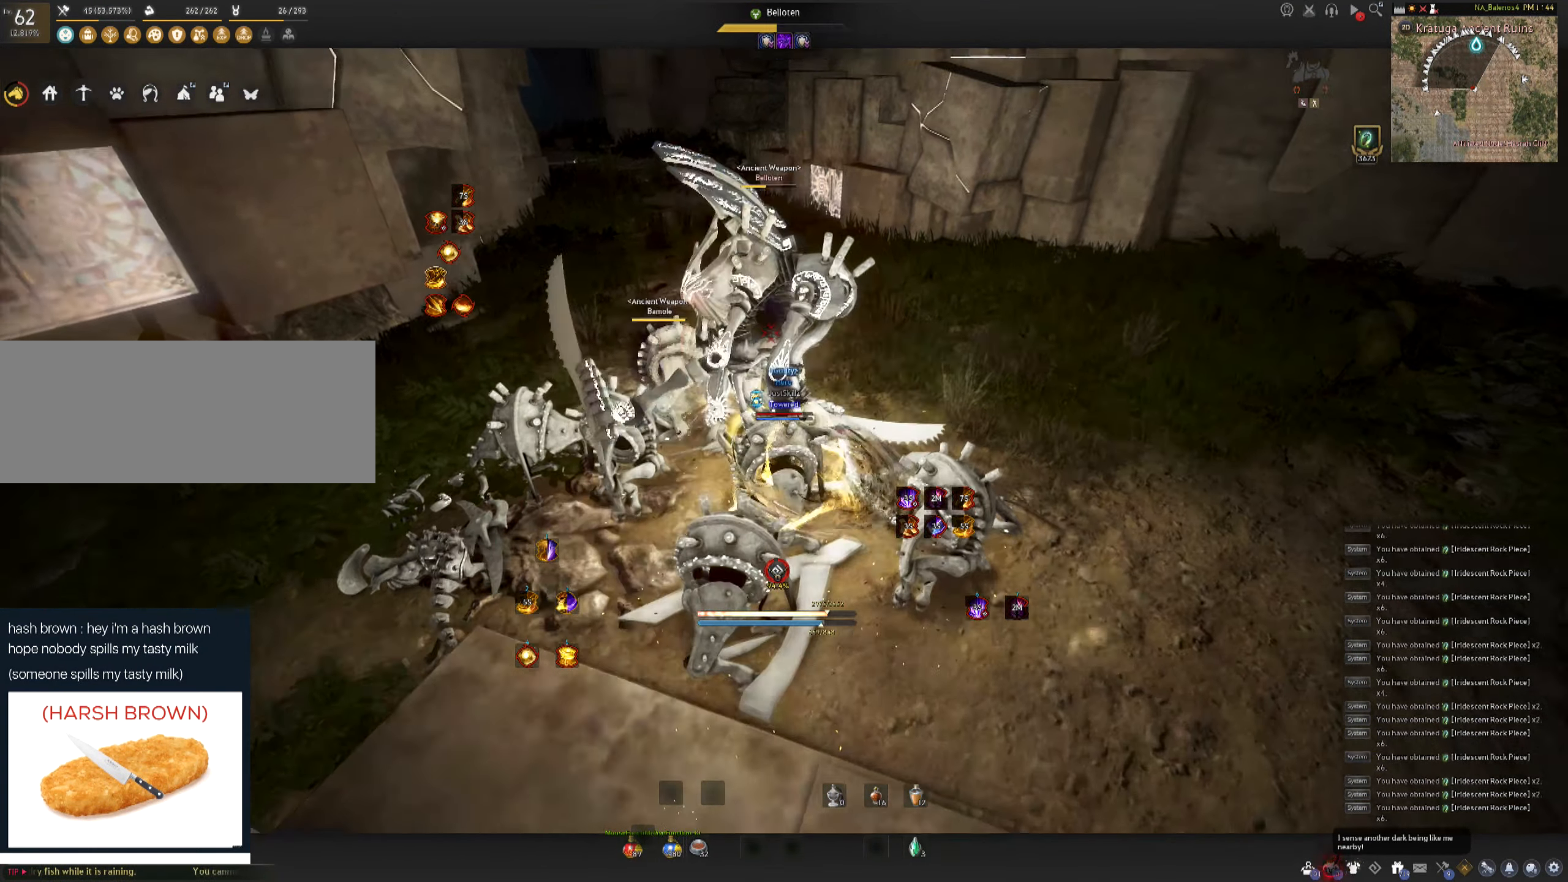
{"keys": ["shift"], "mouse": ["right"], "events": [[17, "mouse_right", "down"], [34, "shift", "down"], [117, "mouse_right", "up"], [167, "mouse_right", "down"], [267, "mouse_right", "up"], [300, "mouse_right", "down"], [400, "mouse_right", "up"], [434, "mouse_right", "down"]]}
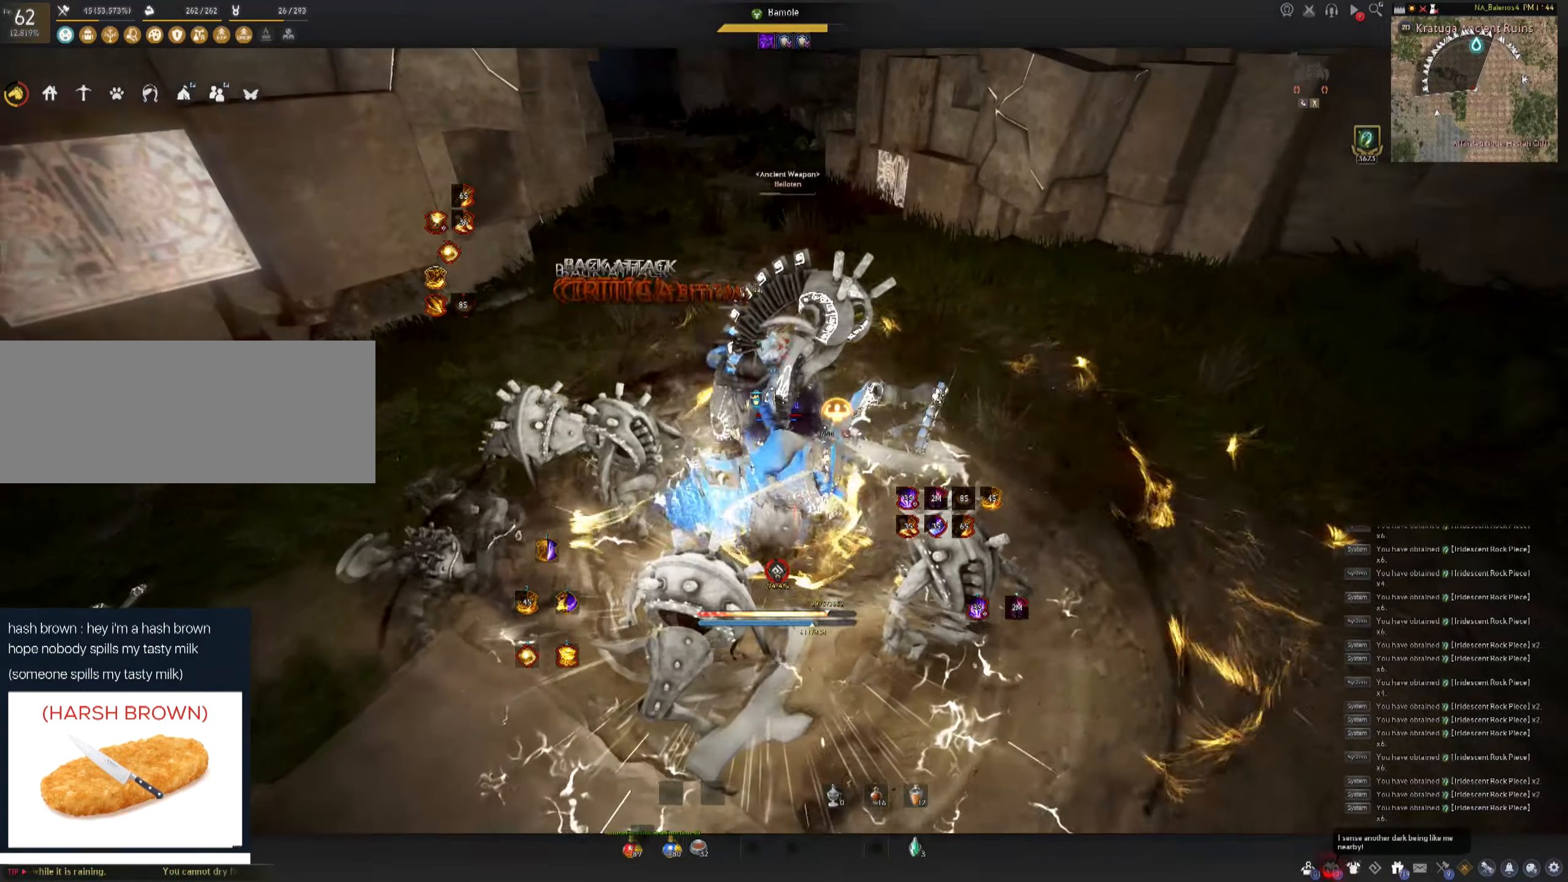
{"keys": ["shift"], "mouse": [], "events": [[33, "shift", "up"], [116, "mouse_right", "up"], [183, "d", "down"], [183, "shift", "down"], [416, "d", "up"]]}
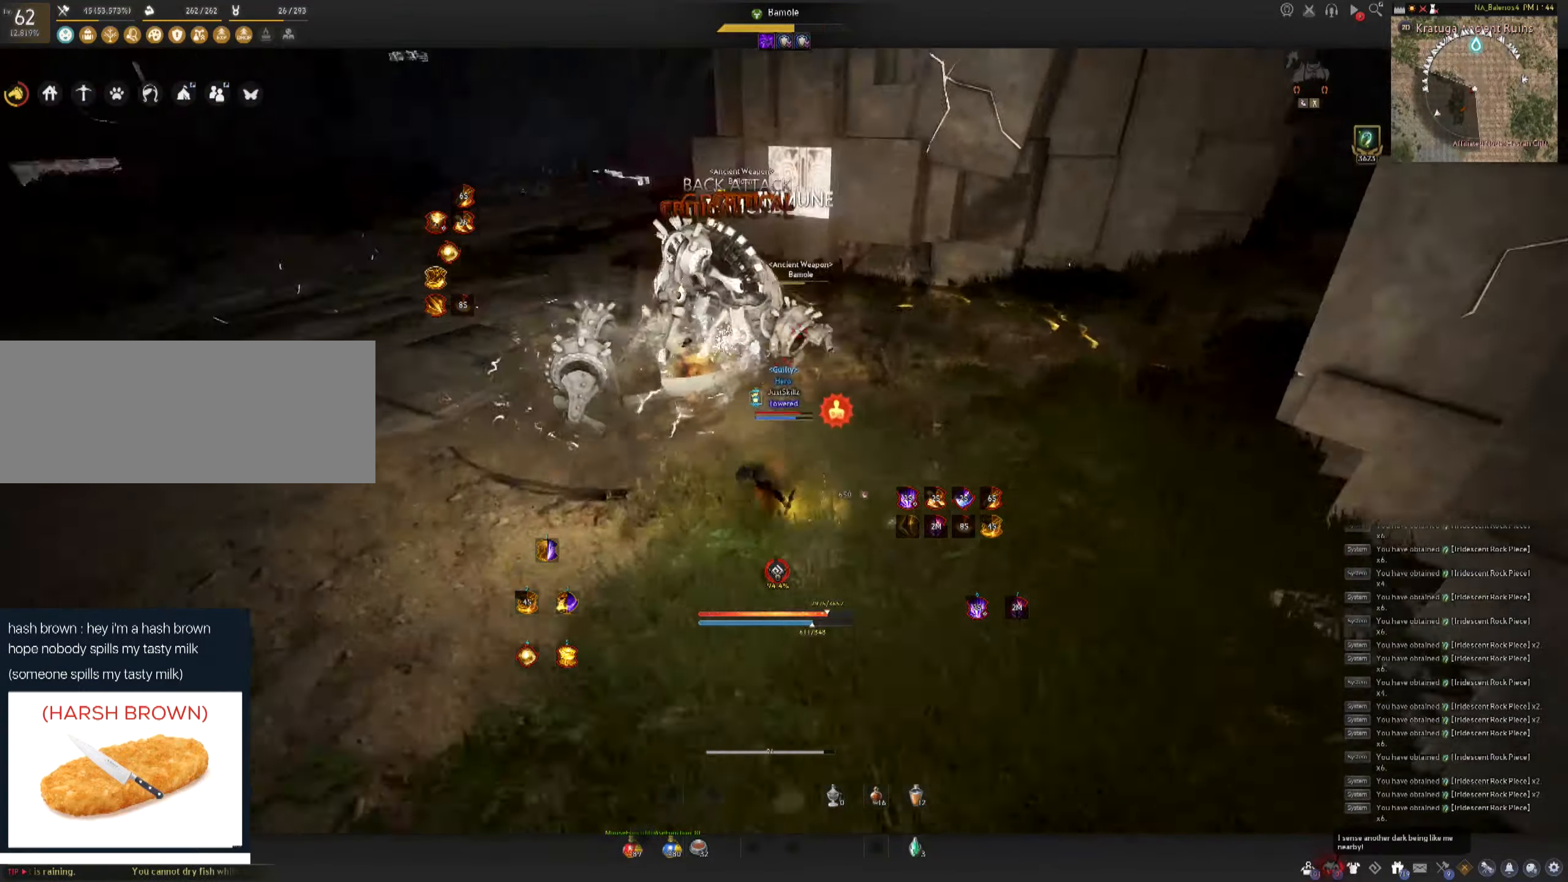
{"keys": ["q", "shift"], "mouse": [], "events": [[50, "mouse_right", "down"], [200, "mouse_right", "up"], [233, "mouse_right", "down"], [350, "mouse_right", "up"], [383, "q", "down"]]}
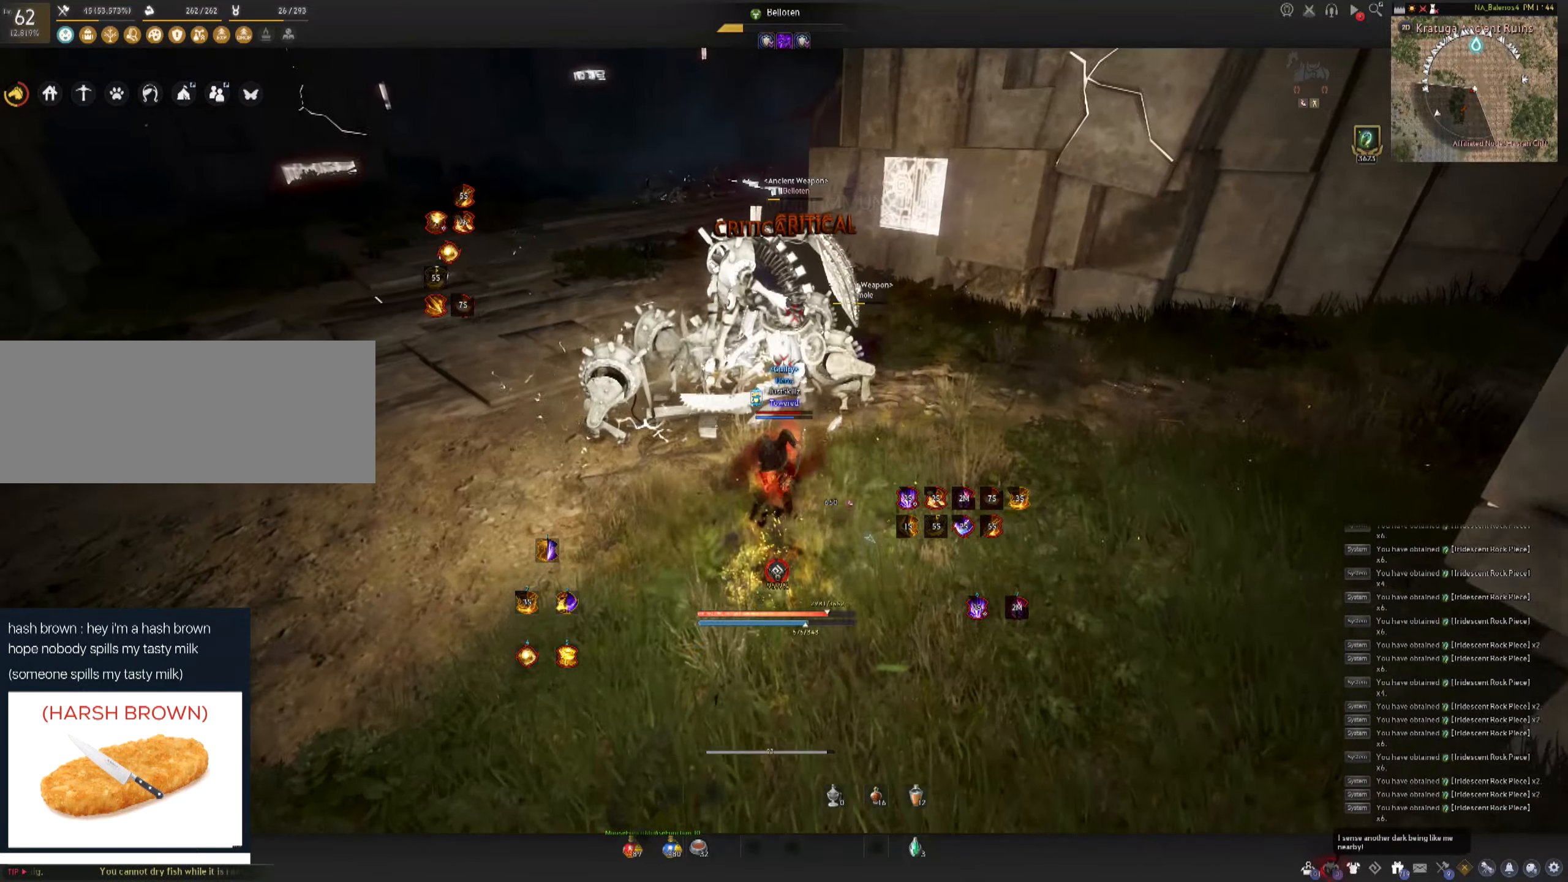
{"keys": ["shift"], "mouse": [], "events": [[316, "q", "up"]]}
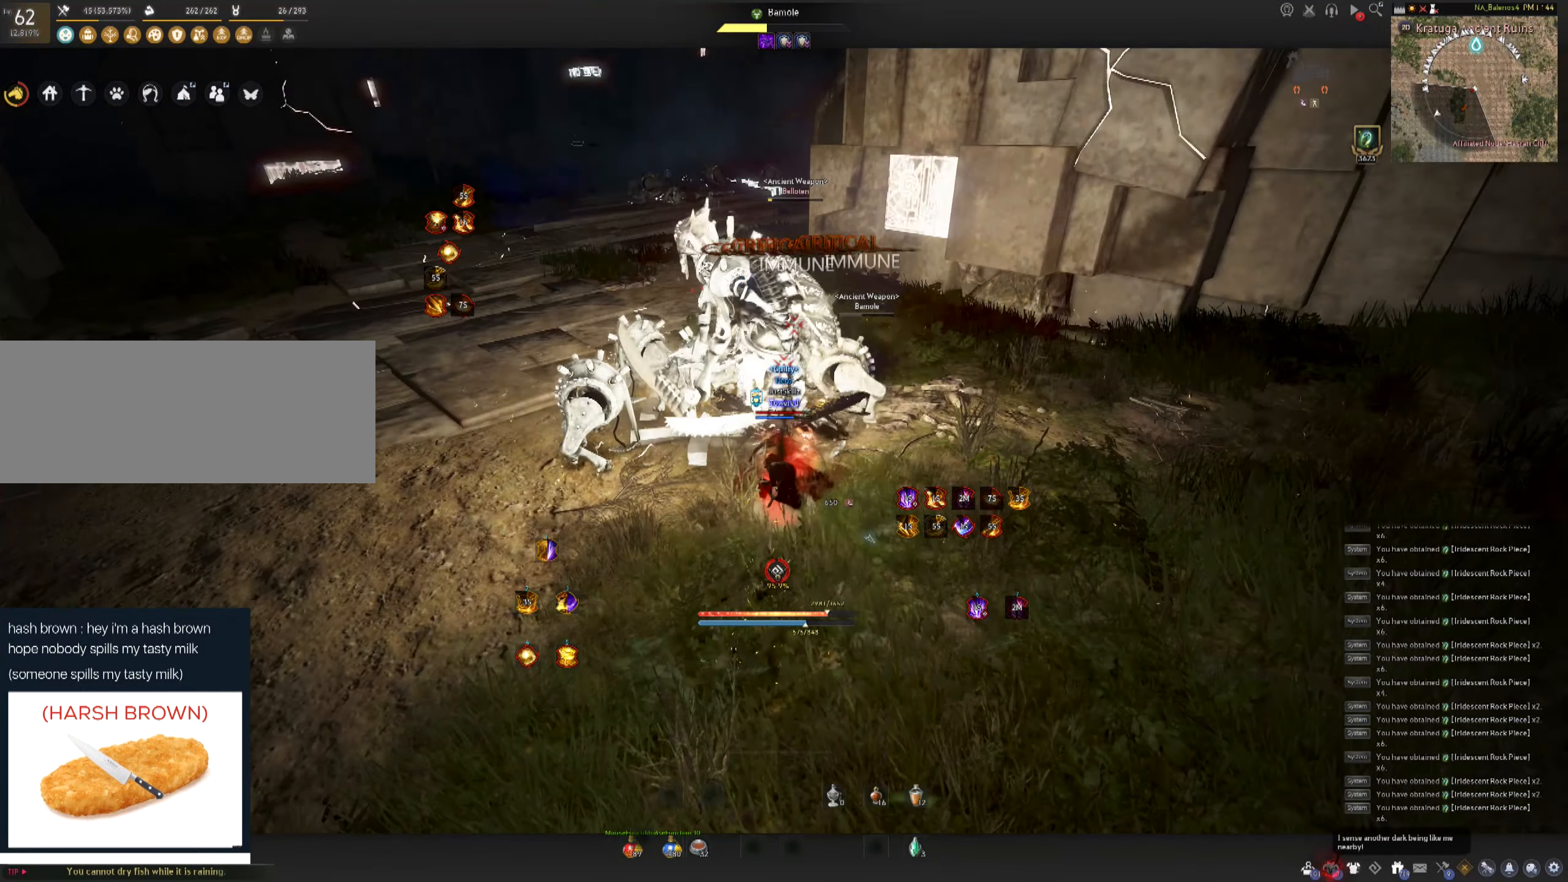
{"keys": ["f", "s"], "mouse": [], "events": [[16, "shift", "up"], [150, "s", "down"], [183, "f", "down"]]}
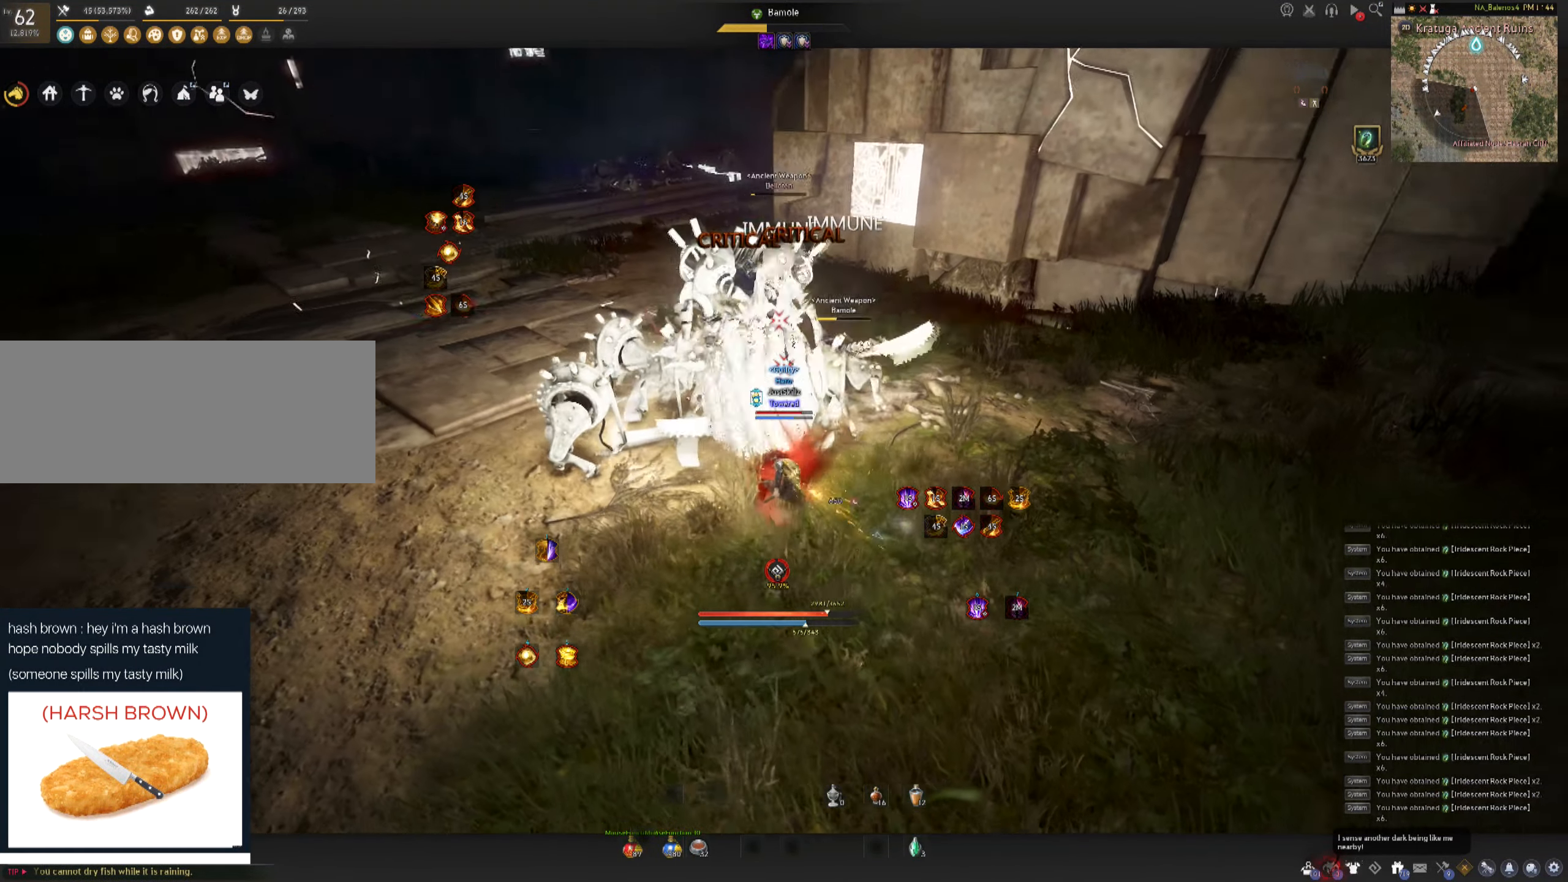
{"keys": [], "mouse": ["left"], "events": [[183, "mouse_left", "down"], [200, "space", "down"], [250, "f", "up"], [250, "s", "up"], [283, "mouse_left", "up"], [283, "space", "up"], [333, "mouse_left", "down"], [366, "space", "down"], [416, "mouse_left", "up"], [433, "space", "up"], [466, "mouse_left", "down"]]}
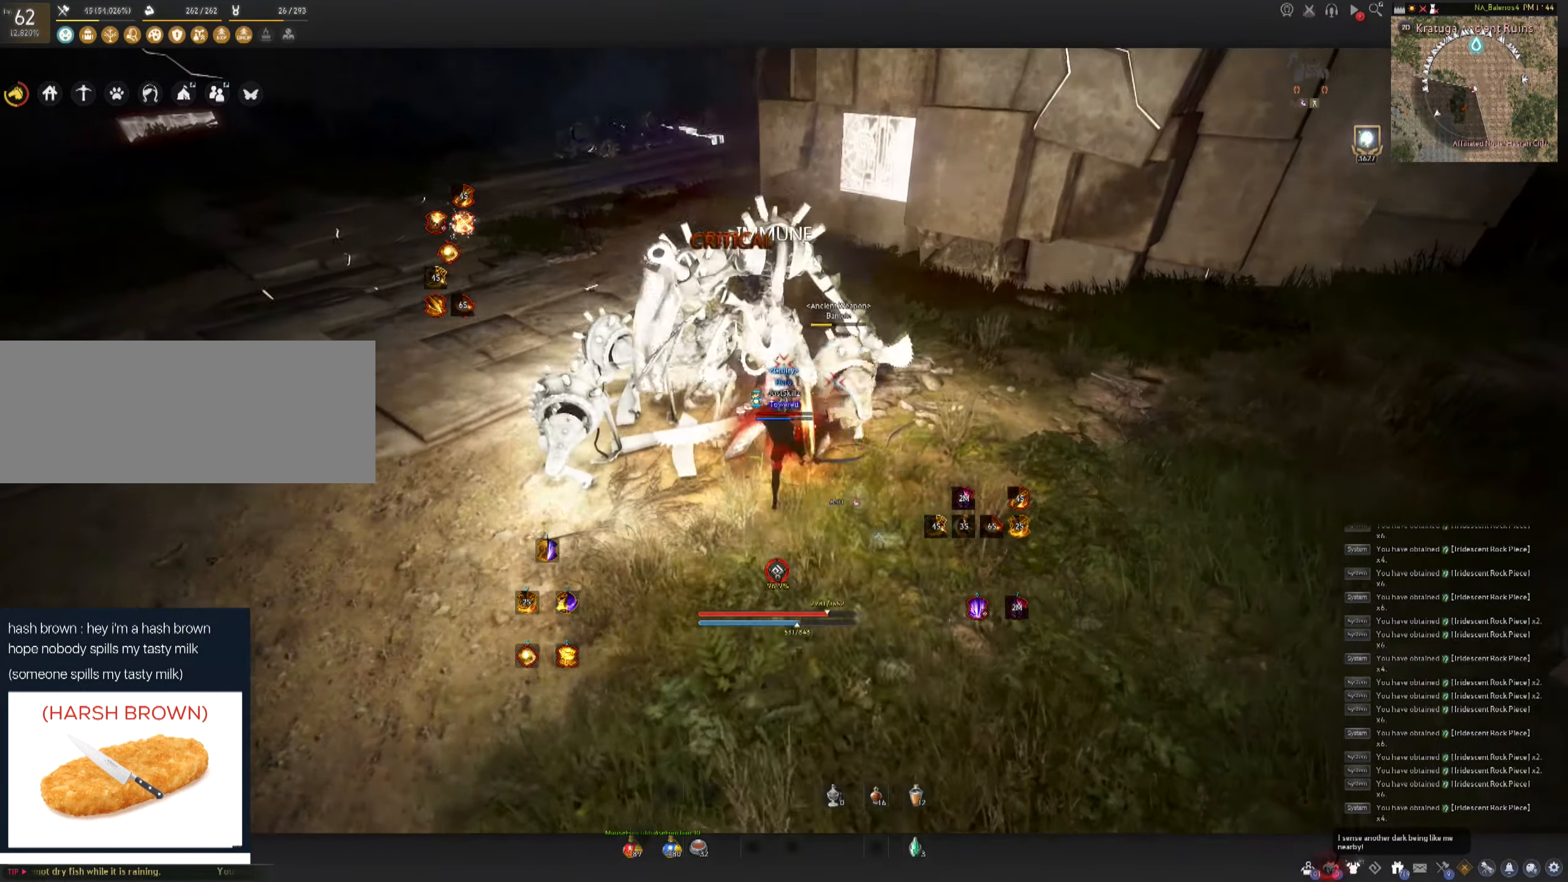
{"keys": [], "mouse": [], "events": [[16, "space", "down"], [66, "mouse_left", "up"], [100, "mouse_left", "down"], [200, "mouse_left", "up"], [233, "mouse_left", "down"], [333, "space", "up"], [466, "mouse_left", "up"]]}
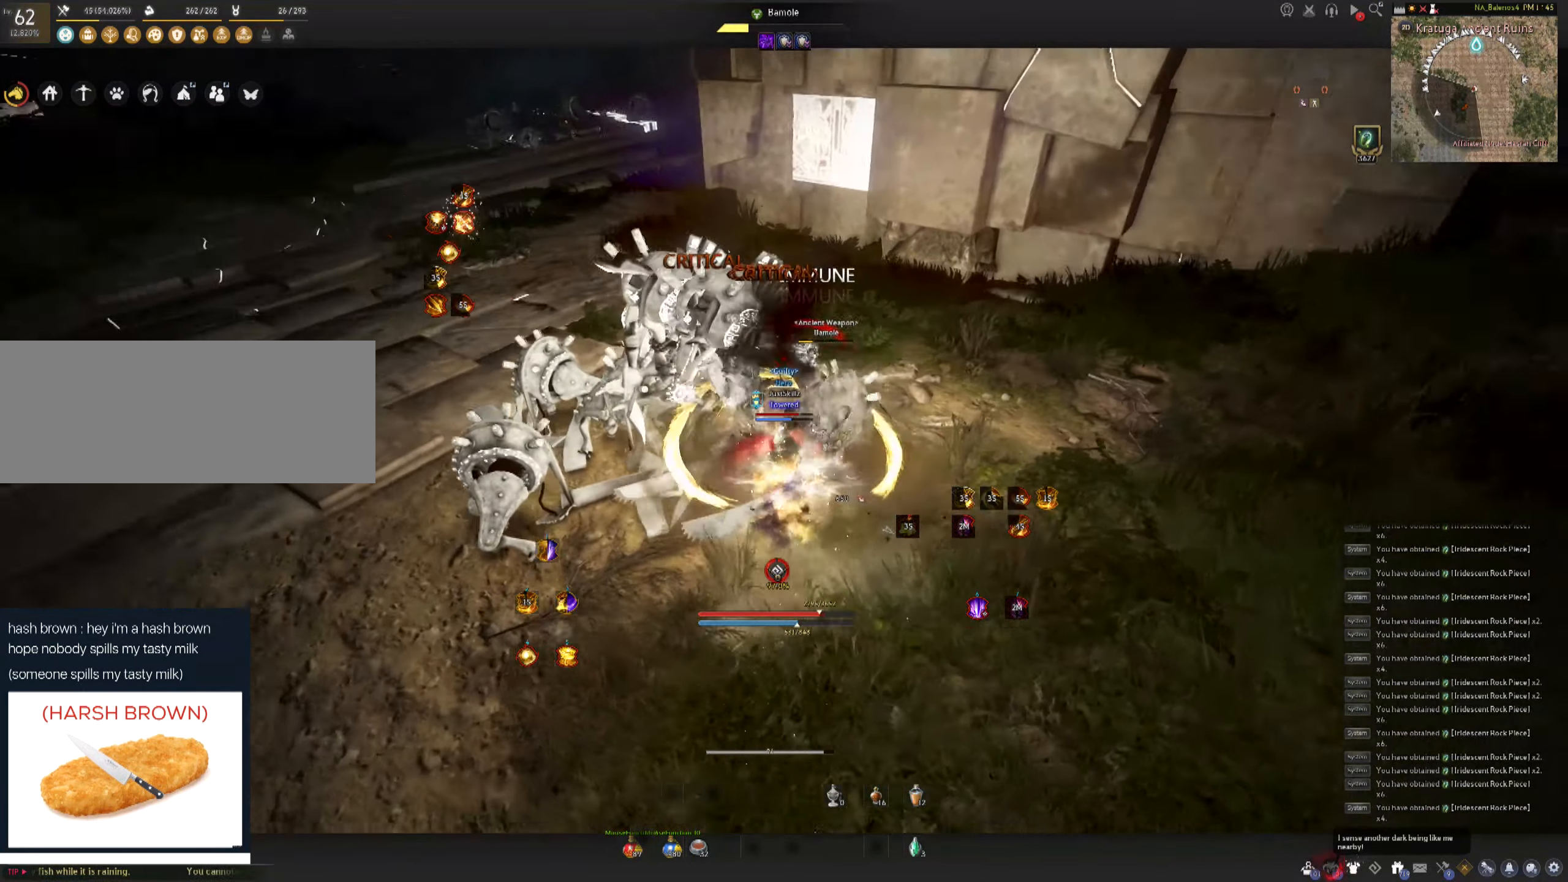
{"keys": ["f", "w"], "mouse": [], "events": [[33, "shift", "down"], [66, "a", "down"], [183, "a", "up"], [216, "w", "down"], [233, "shift", "up"], [300, "f", "down"]]}
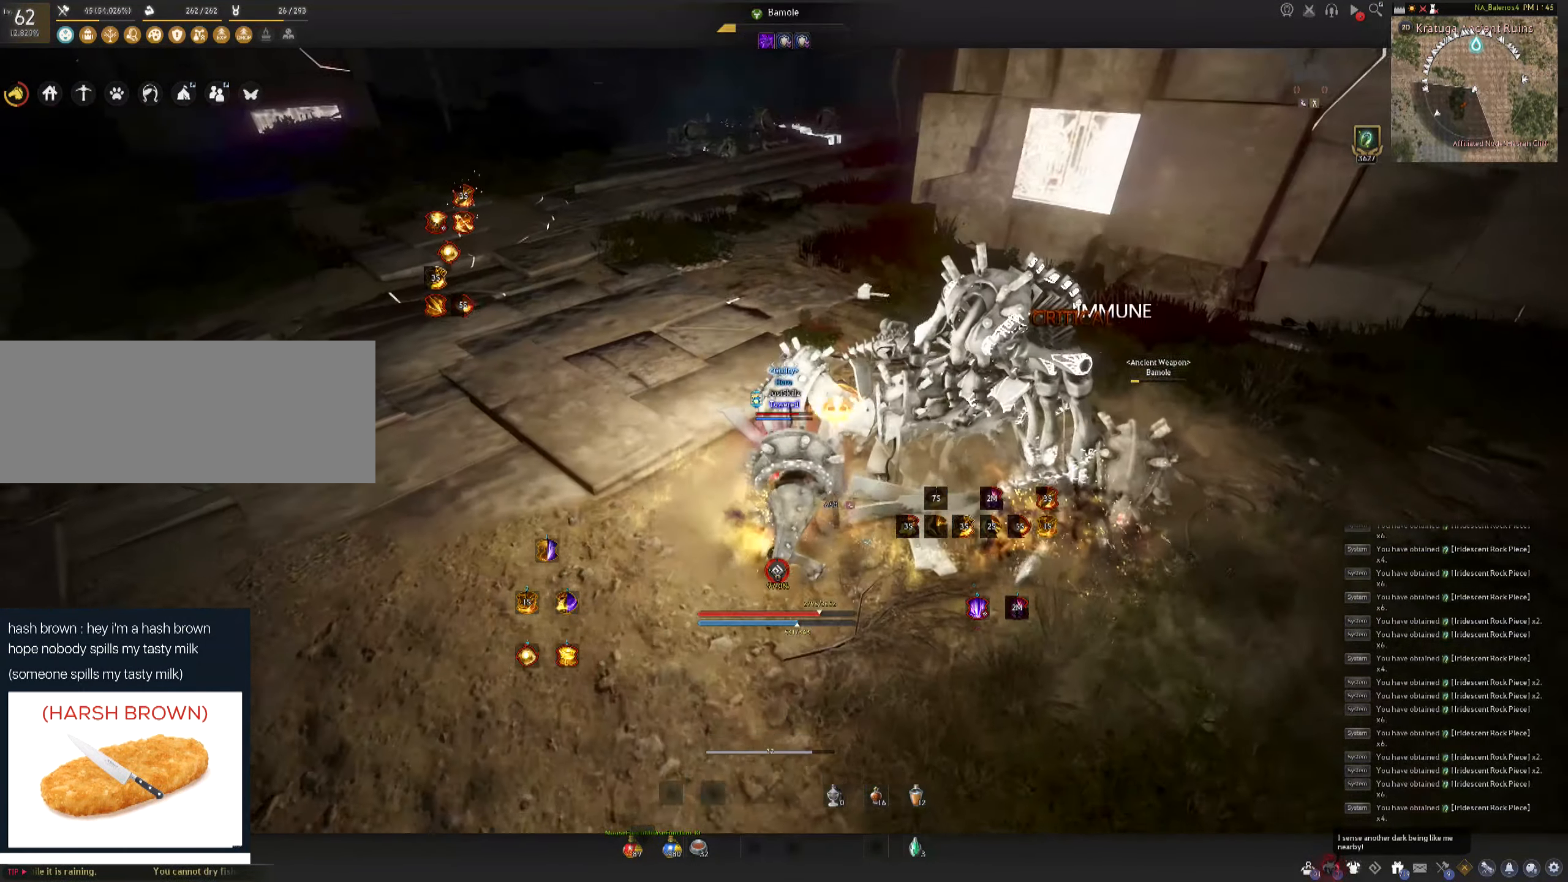
{"keys": ["w"], "mouse": ["left"], "events": [[333, "mouse_left", "down"], [366, "f", "up"]]}
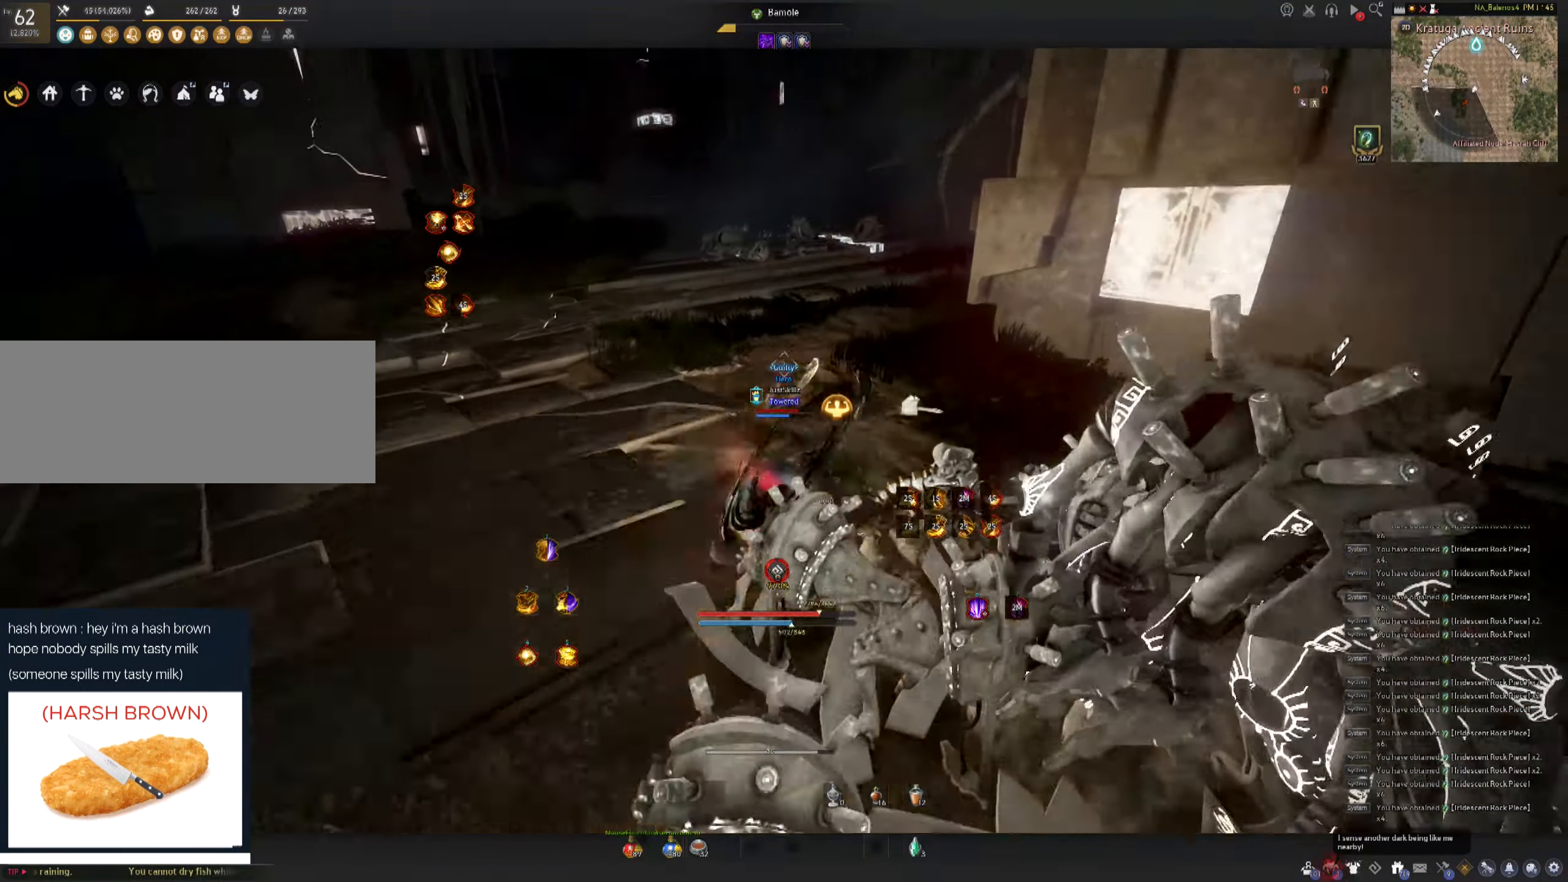
{"keys": ["shift", "w"], "mouse": [], "events": [[250, "shift", "down"], [350, "mouse_left", "up"]]}
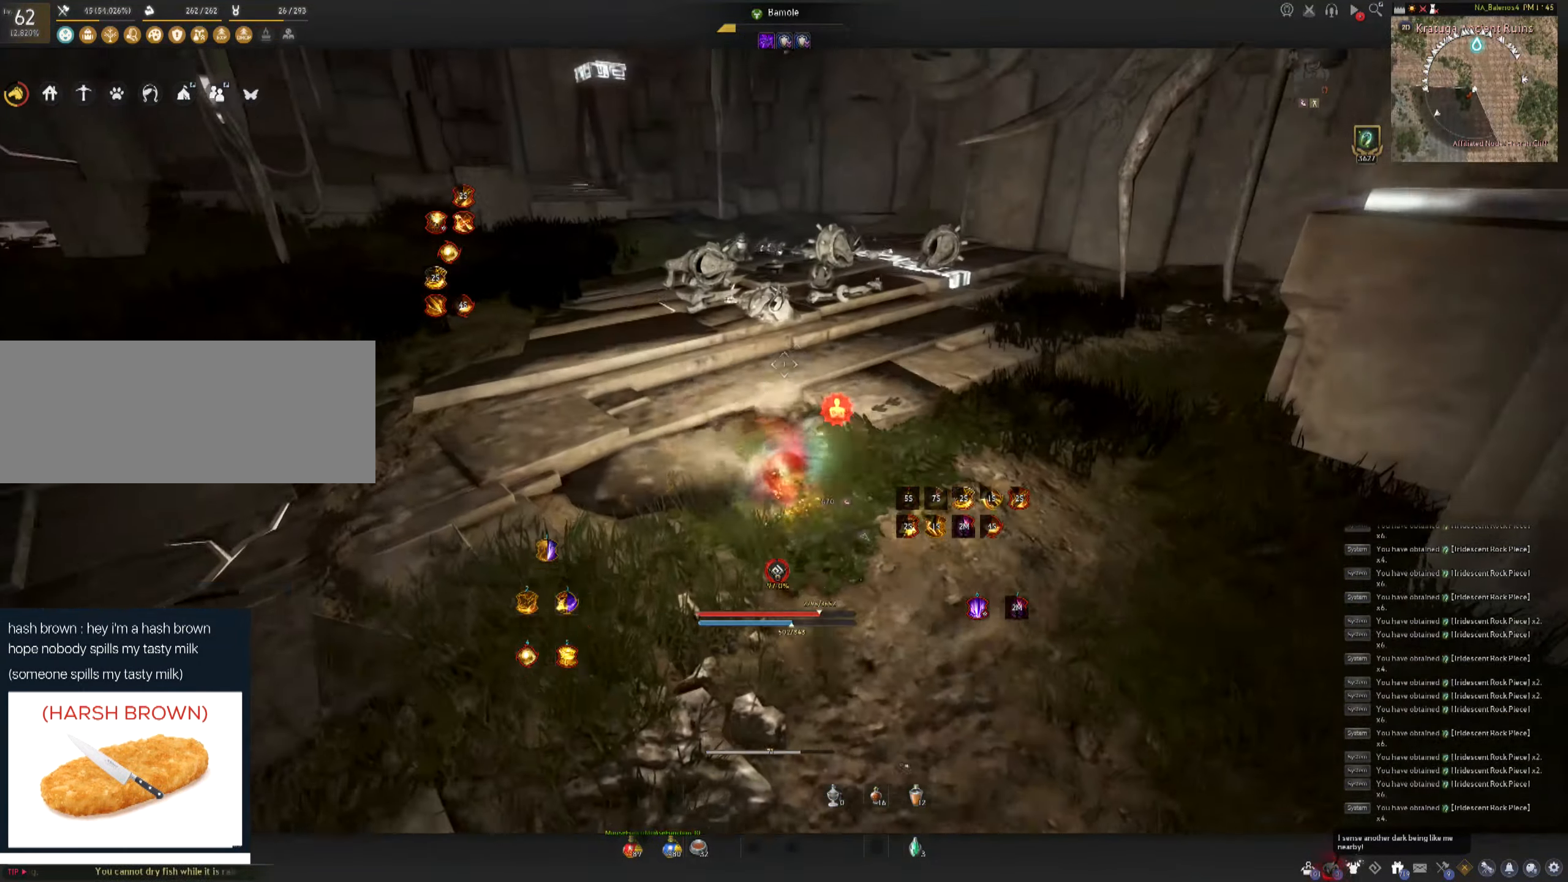
{"keys": [], "mouse": ["left"], "events": [[83, "mouse_left", "down"], [116, "shift", "up"], [432, "w", "up"]]}
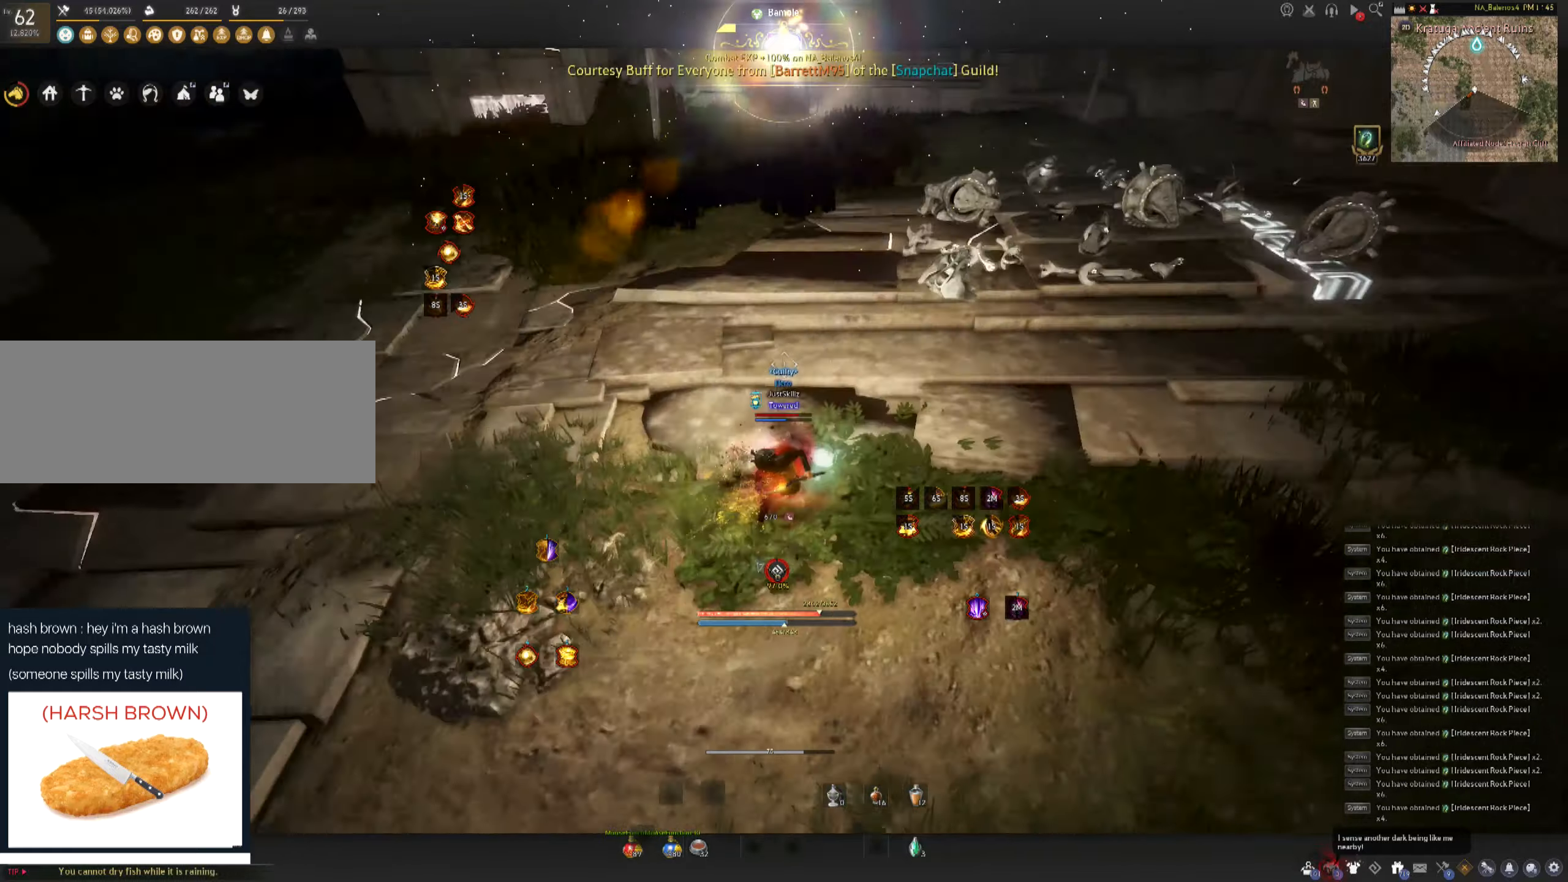
{"keys": ["d", "shift"], "mouse": [], "events": [[50, "d", "down"], [50, "mouse_left", "up"], [66, "shift", "down"]]}
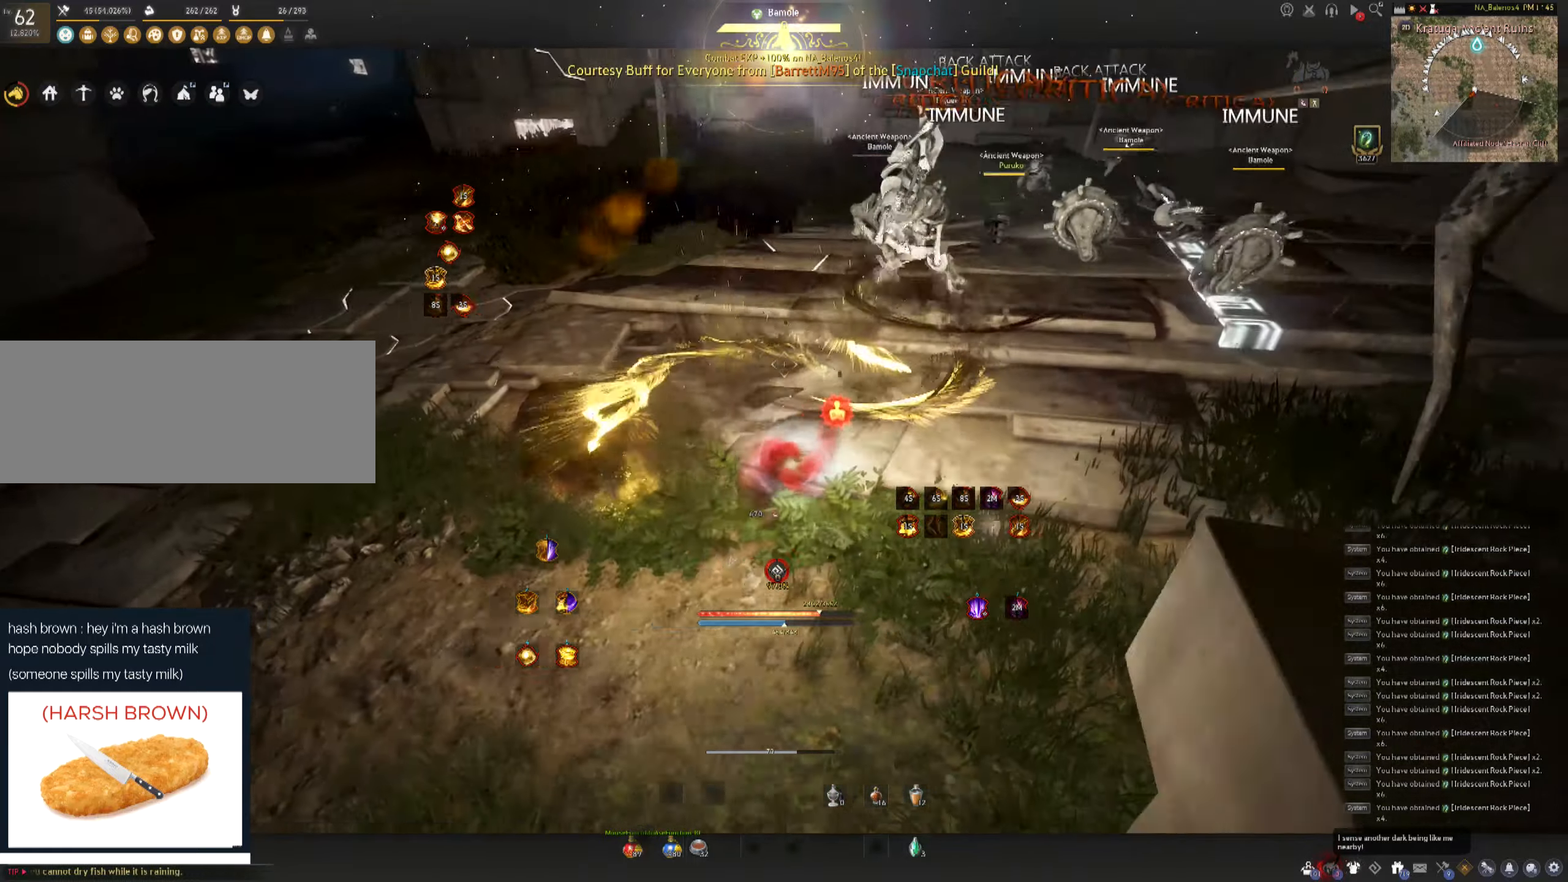
{"keys": ["shift"], "mouse": ["right"], "events": [[133, "d", "up"], [150, "mouse_right", "down"], [266, "mouse_right", "up"], [316, "mouse_right", "down"], [400, "mouse_right", "up"], [450, "mouse_right", "down"]]}
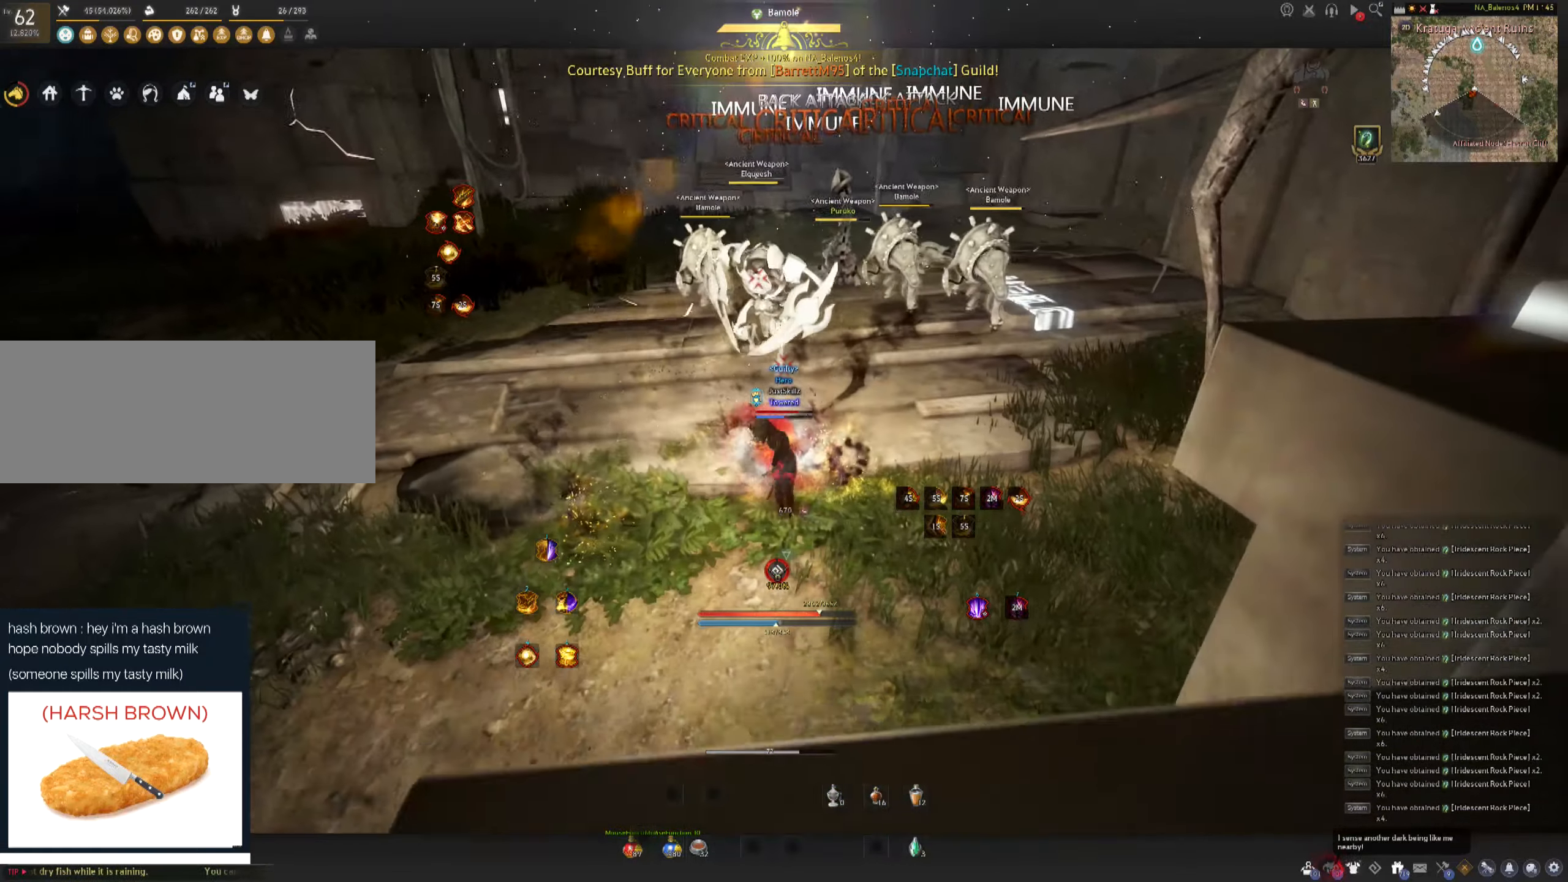
{"keys": ["a", "shift"], "mouse": [], "events": [[50, "shift", "up"], [83, "mouse_right", "up"], [233, "shift", "down"], [266, "a", "down"]]}
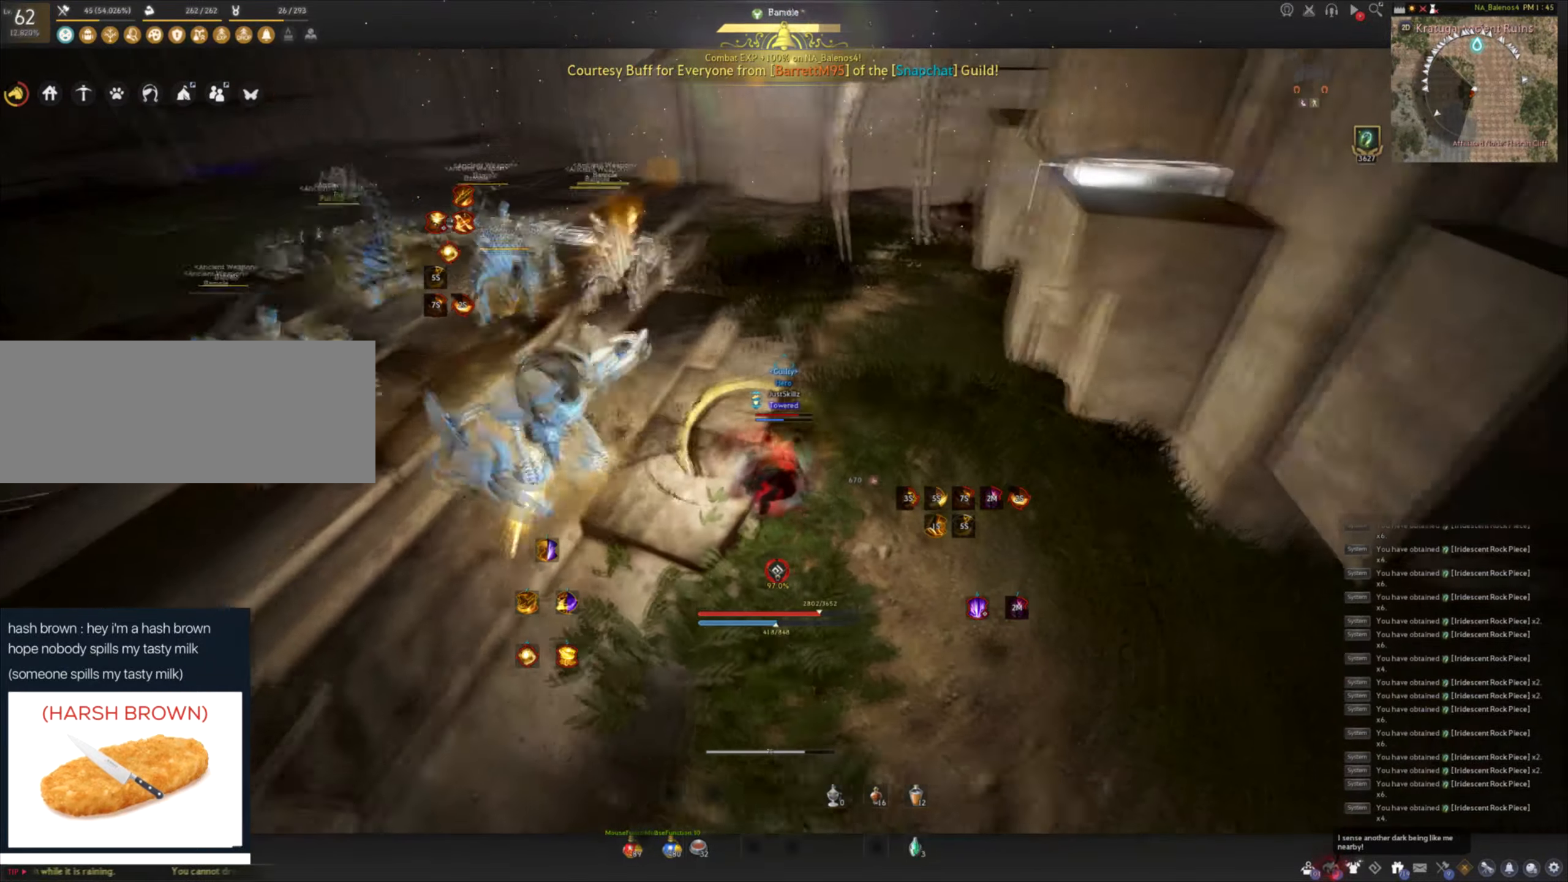
{"keys": ["a", "shift"], "mouse": [], "events": []}
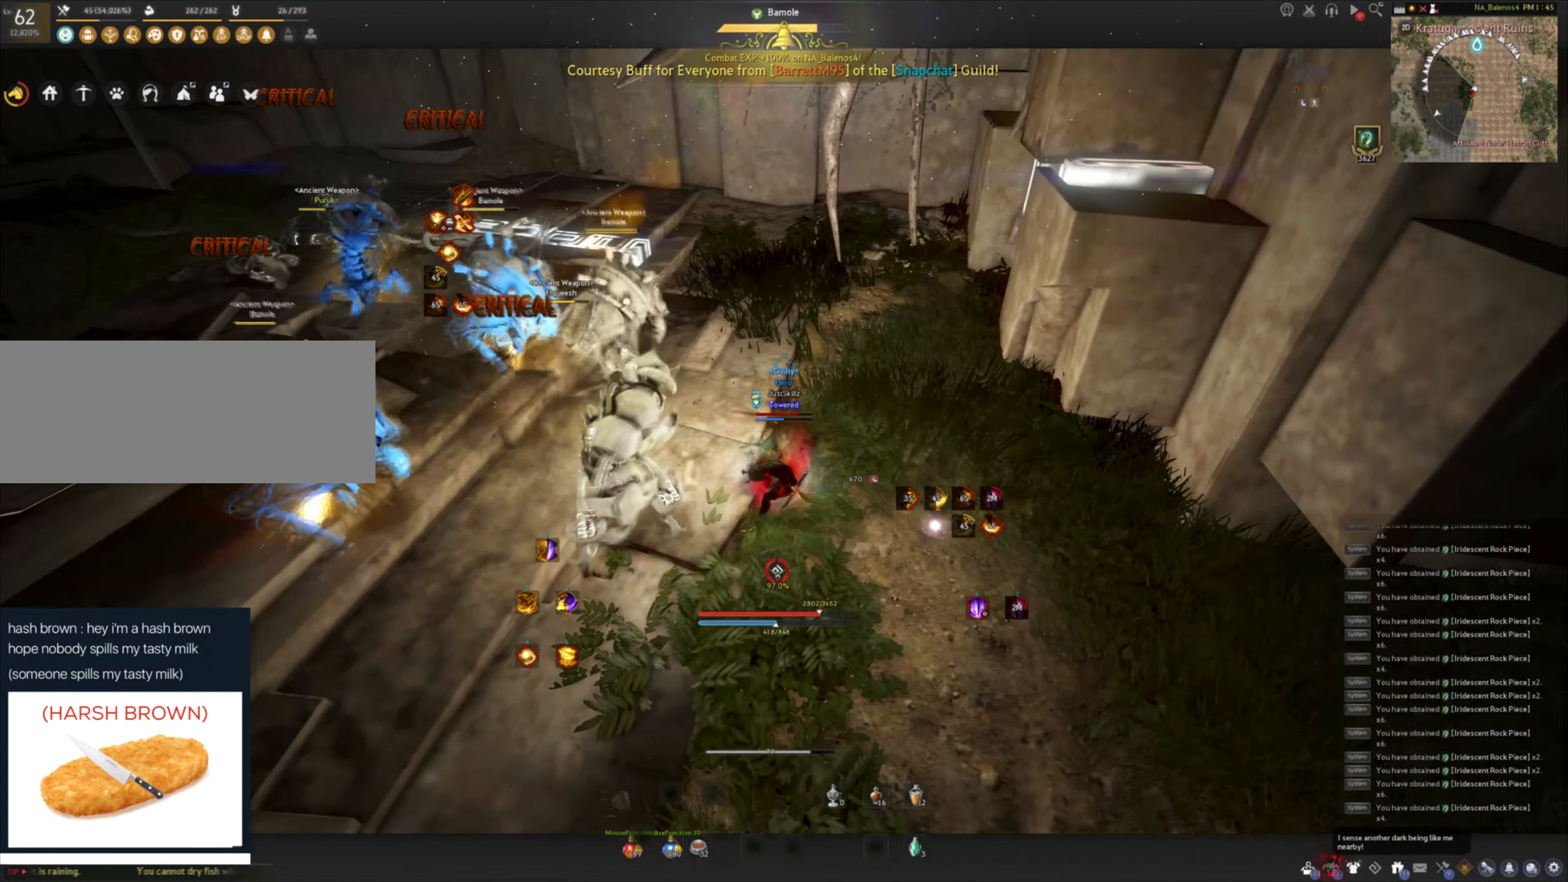
{"keys": [], "mouse": ["left"], "events": [[333, "mouse_left", "down"], [366, "a", "up"], [383, "shift", "up"]]}
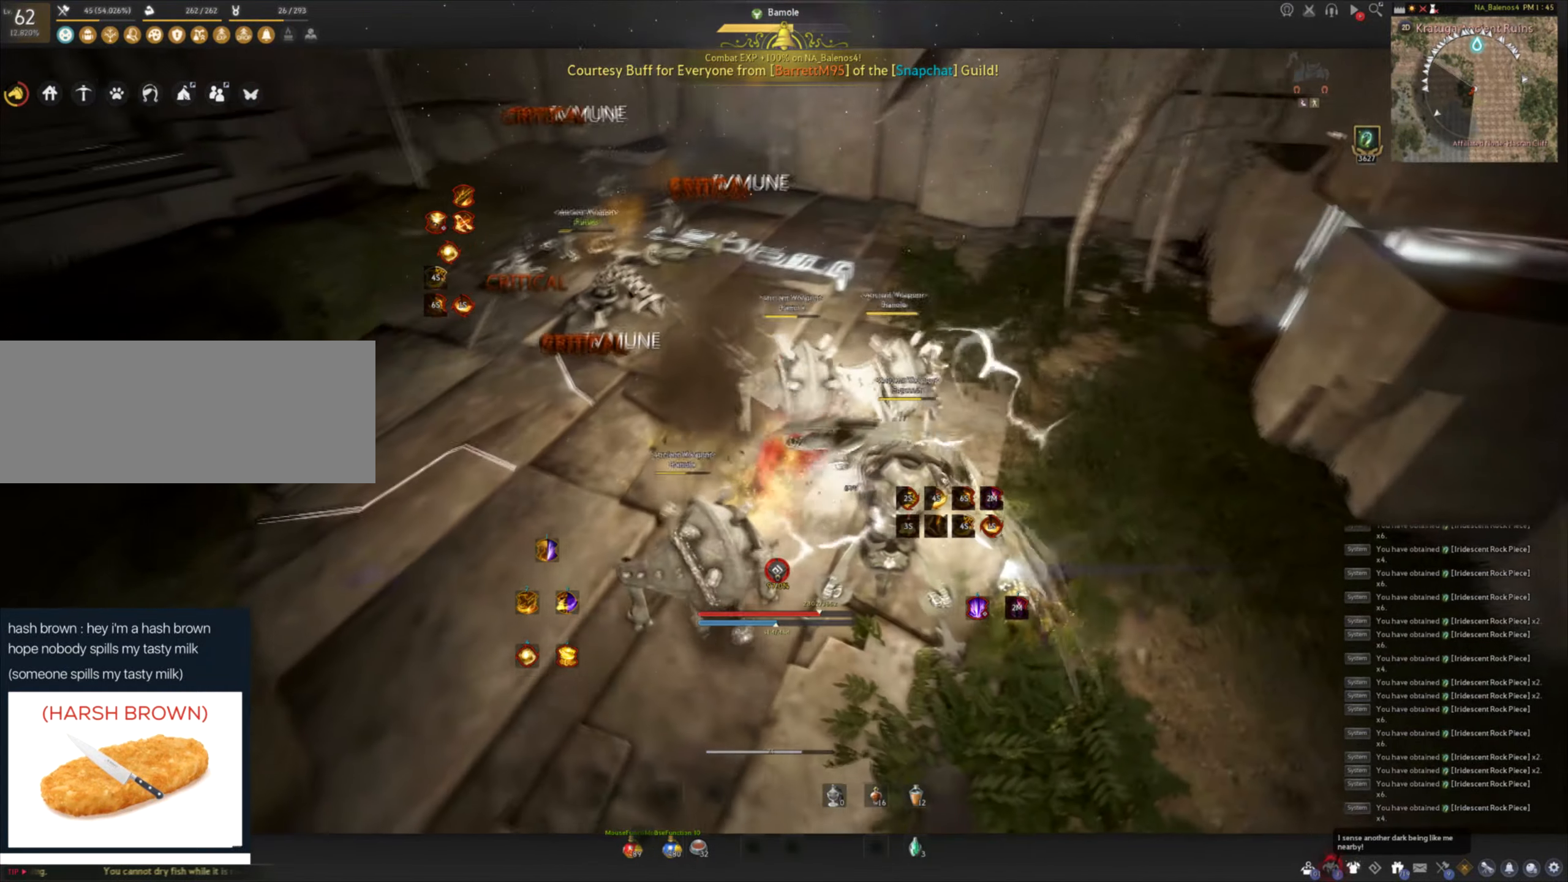
{"keys": [], "mouse": [], "events": [[166, "mouse_left", "up"]]}
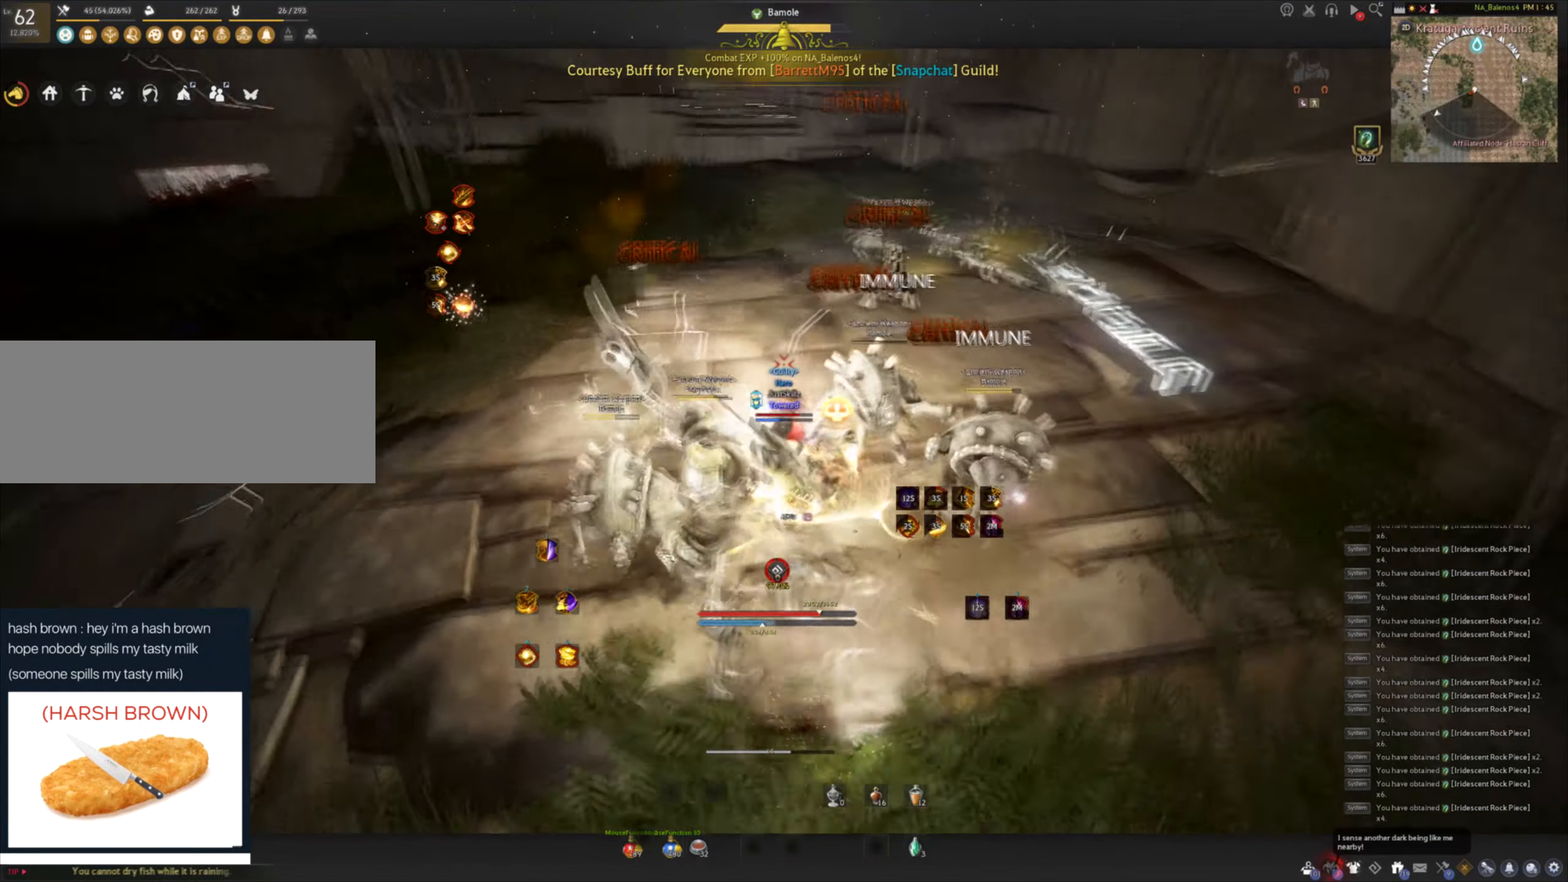
{"keys": [], "mouse": [], "events": []}
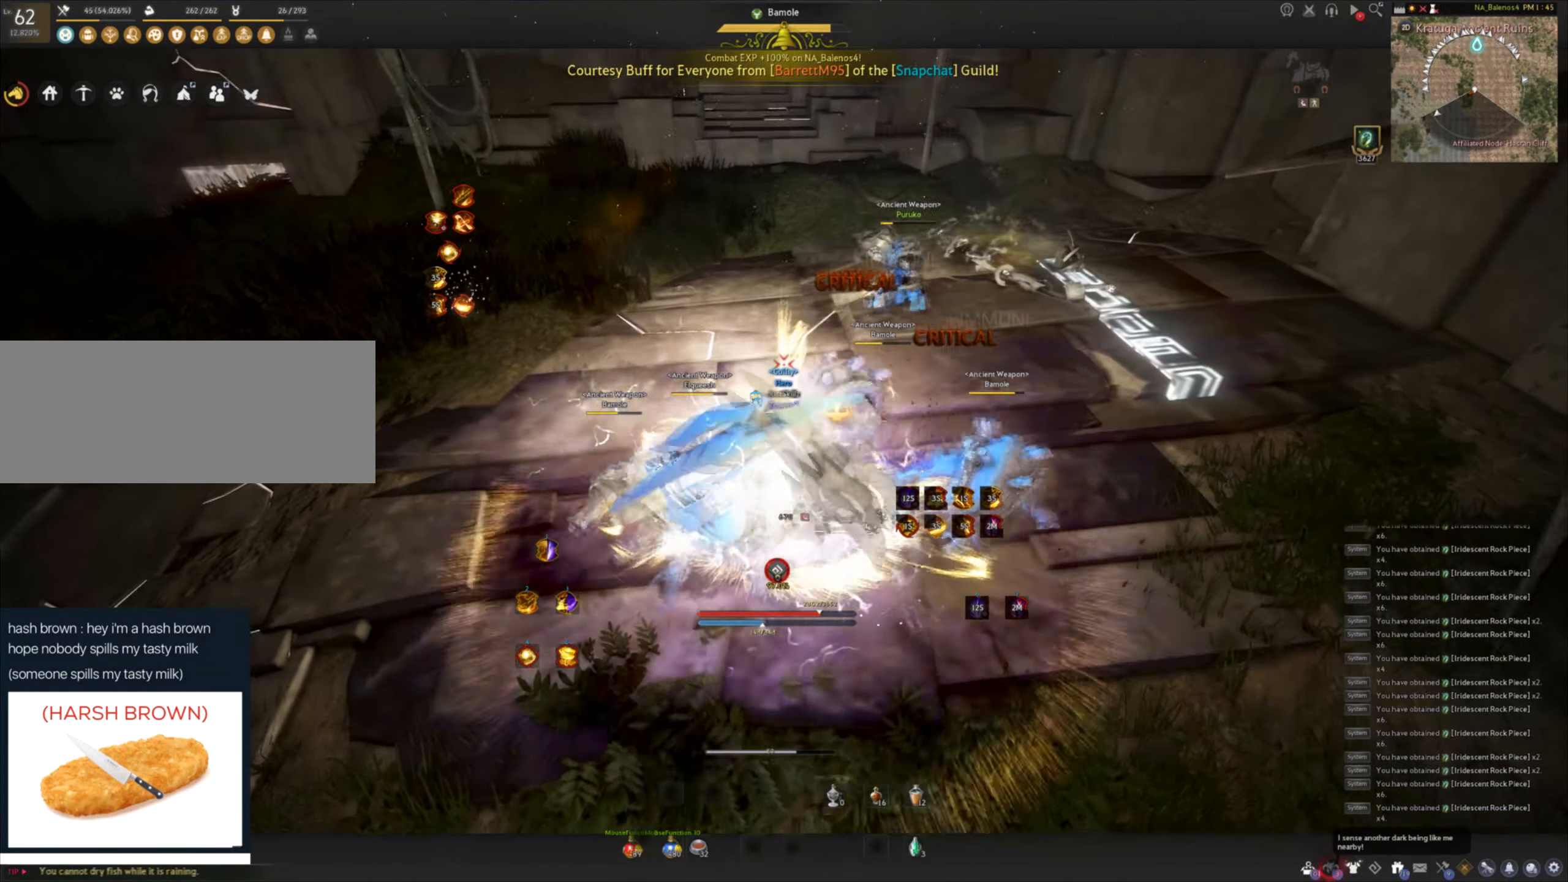
{"keys": [], "mouse": [], "events": []}
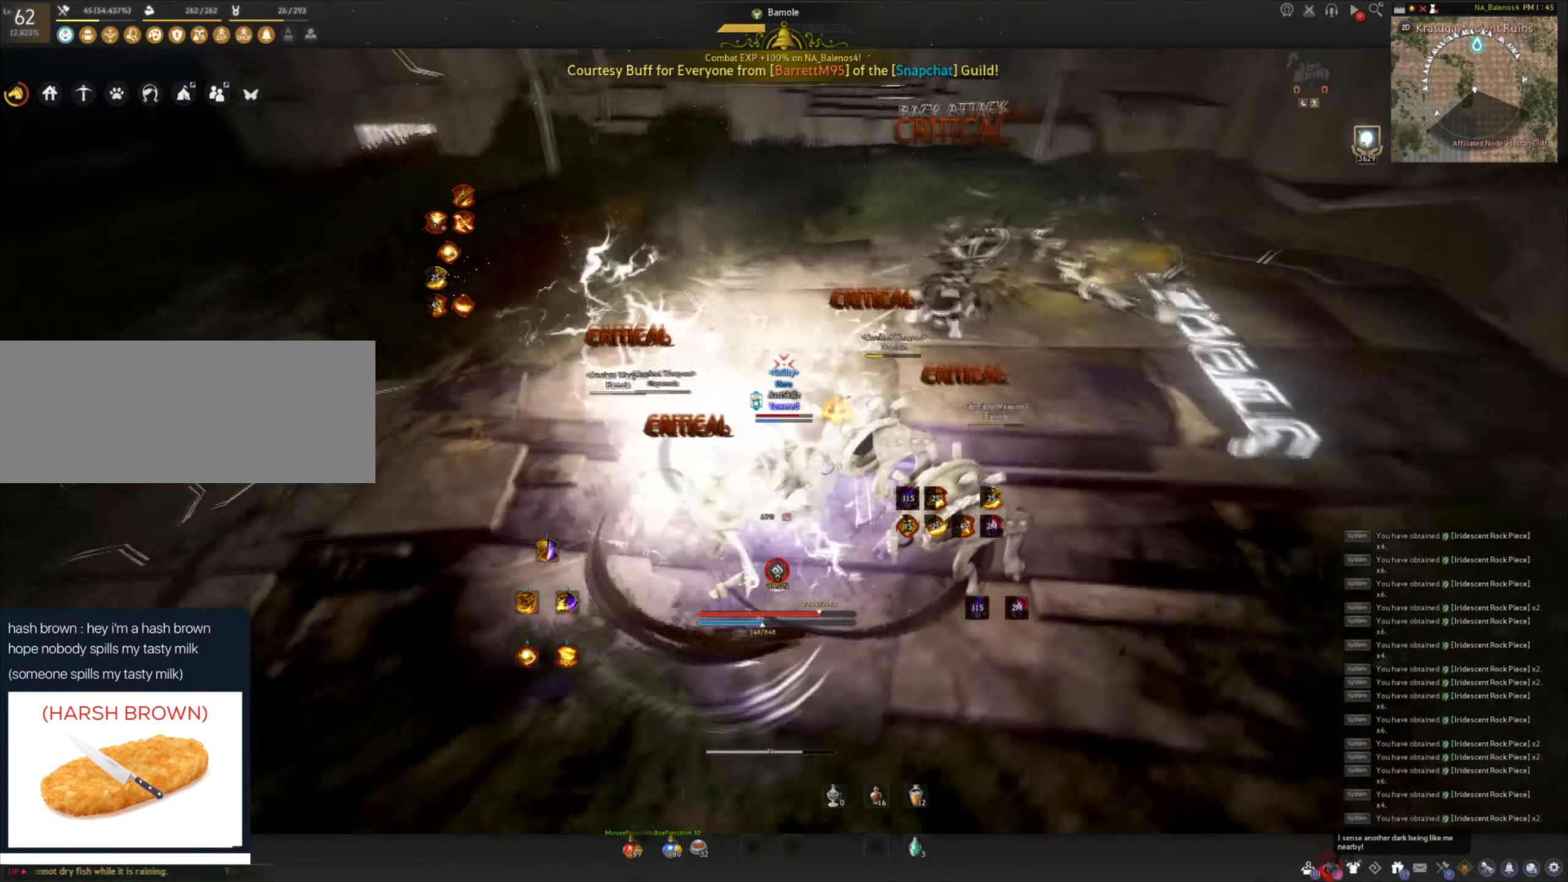
{"keys": [], "mouse": [], "events": []}
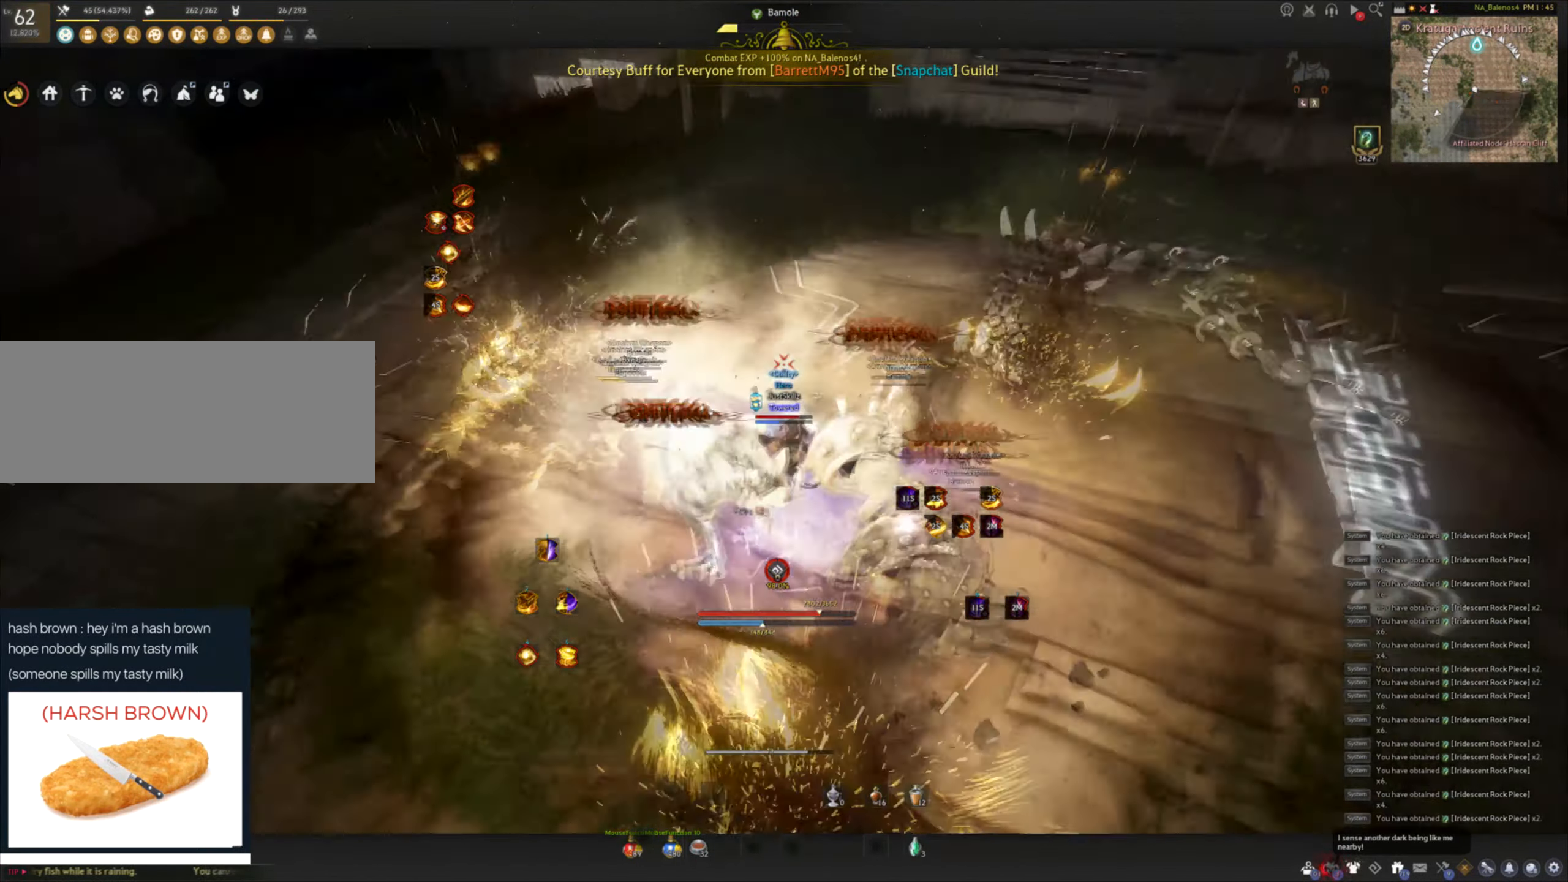
{"keys": ["f", "s"], "mouse": ["left"], "events": [[16, "d", "down"], [16, "shift", "down"], [233, "d", "up"], [250, "shift", "up"], [333, "s", "down"], [350, "f", "down"], [467, "mouse_left", "down"]]}
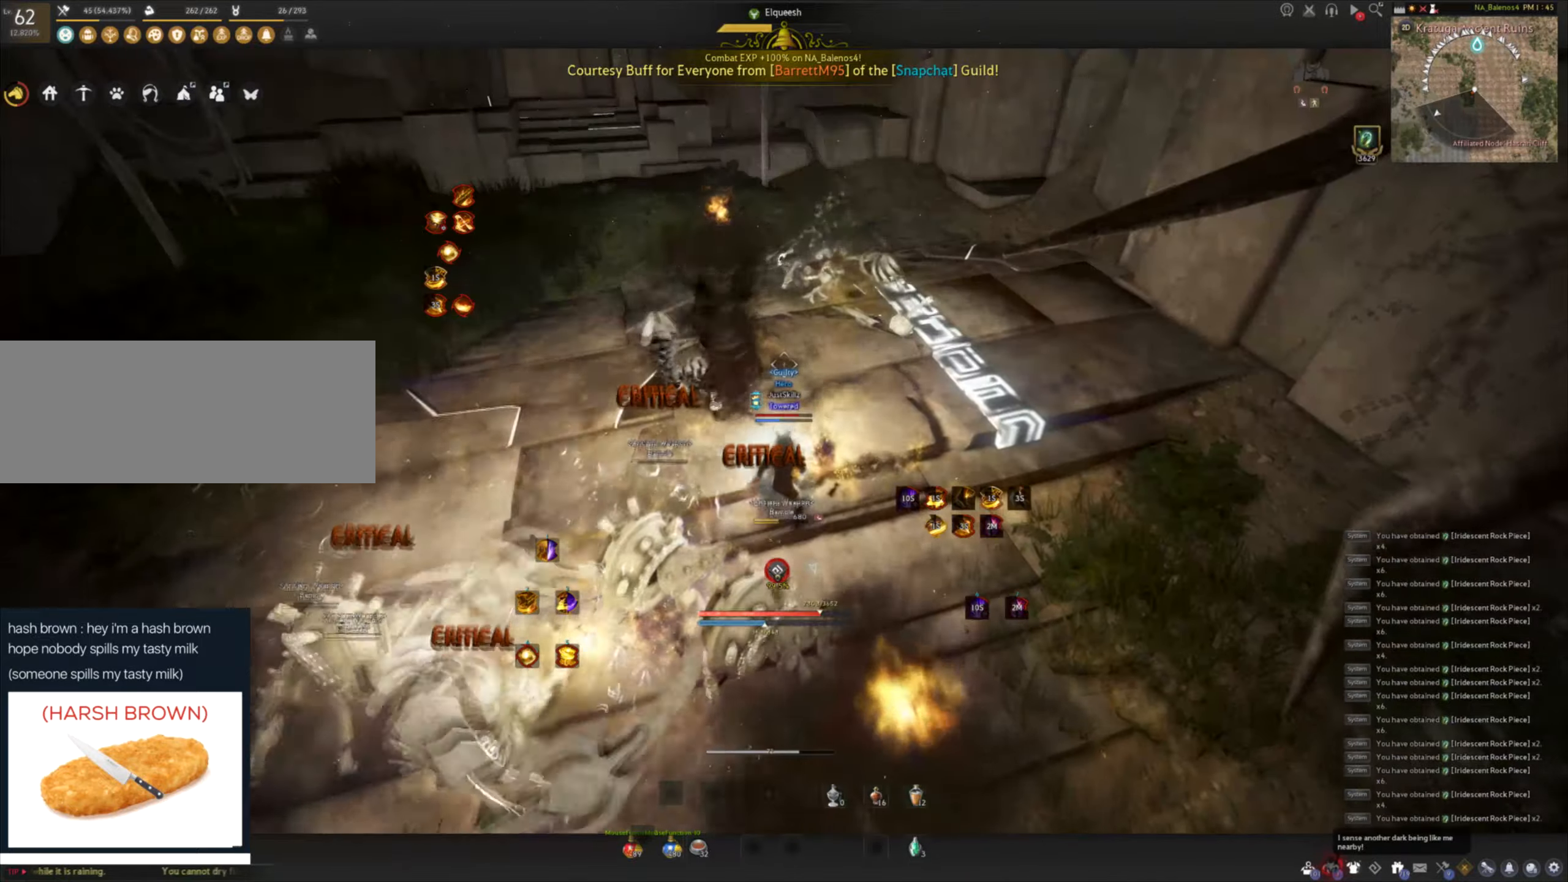
{"keys": ["space"], "mouse": [], "events": [[67, "mouse_left", "up"], [83, "space", "down"], [100, "s", "up"], [117, "f", "up"], [133, "mouse_left", "down"], [150, "space", "up"], [217, "mouse_left", "up"], [250, "space", "down"], [267, "mouse_left", "down"], [333, "space", "up"], [367, "mouse_left", "up"], [417, "mouse_left", "down"], [417, "space", "down"], [500, "mouse_left", "up"]]}
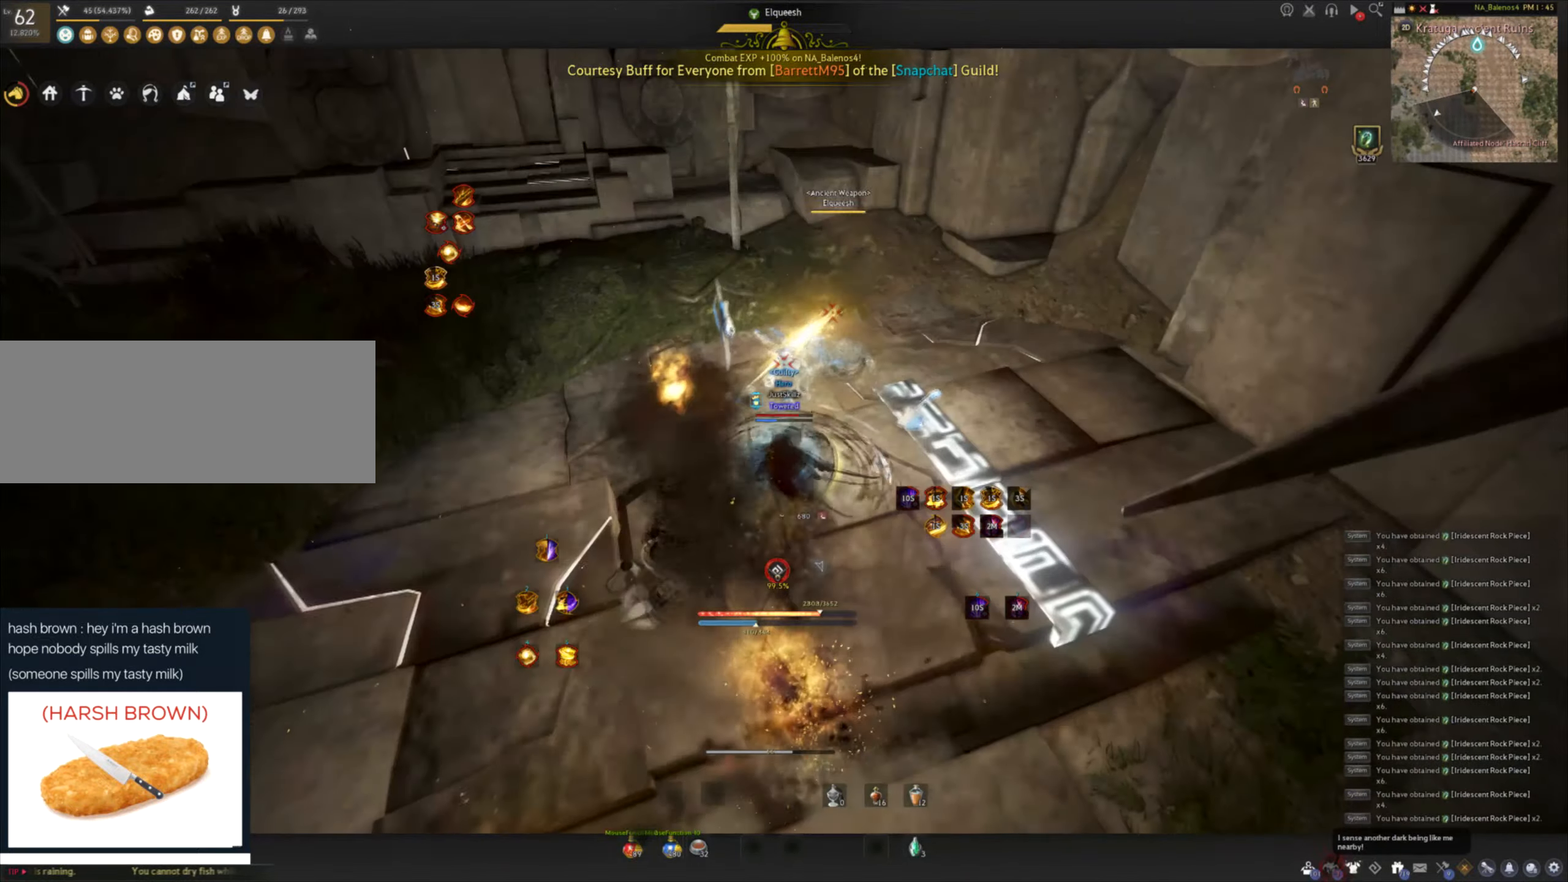
{"keys": ["a", "shift"], "mouse": [], "events": [[50, "mouse_left", "down"], [133, "space", "up"], [150, "mouse_left", "up"], [200, "mouse_left", "down"], [367, "mouse_left", "up"], [450, "a", "down"], [450, "shift", "down"]]}
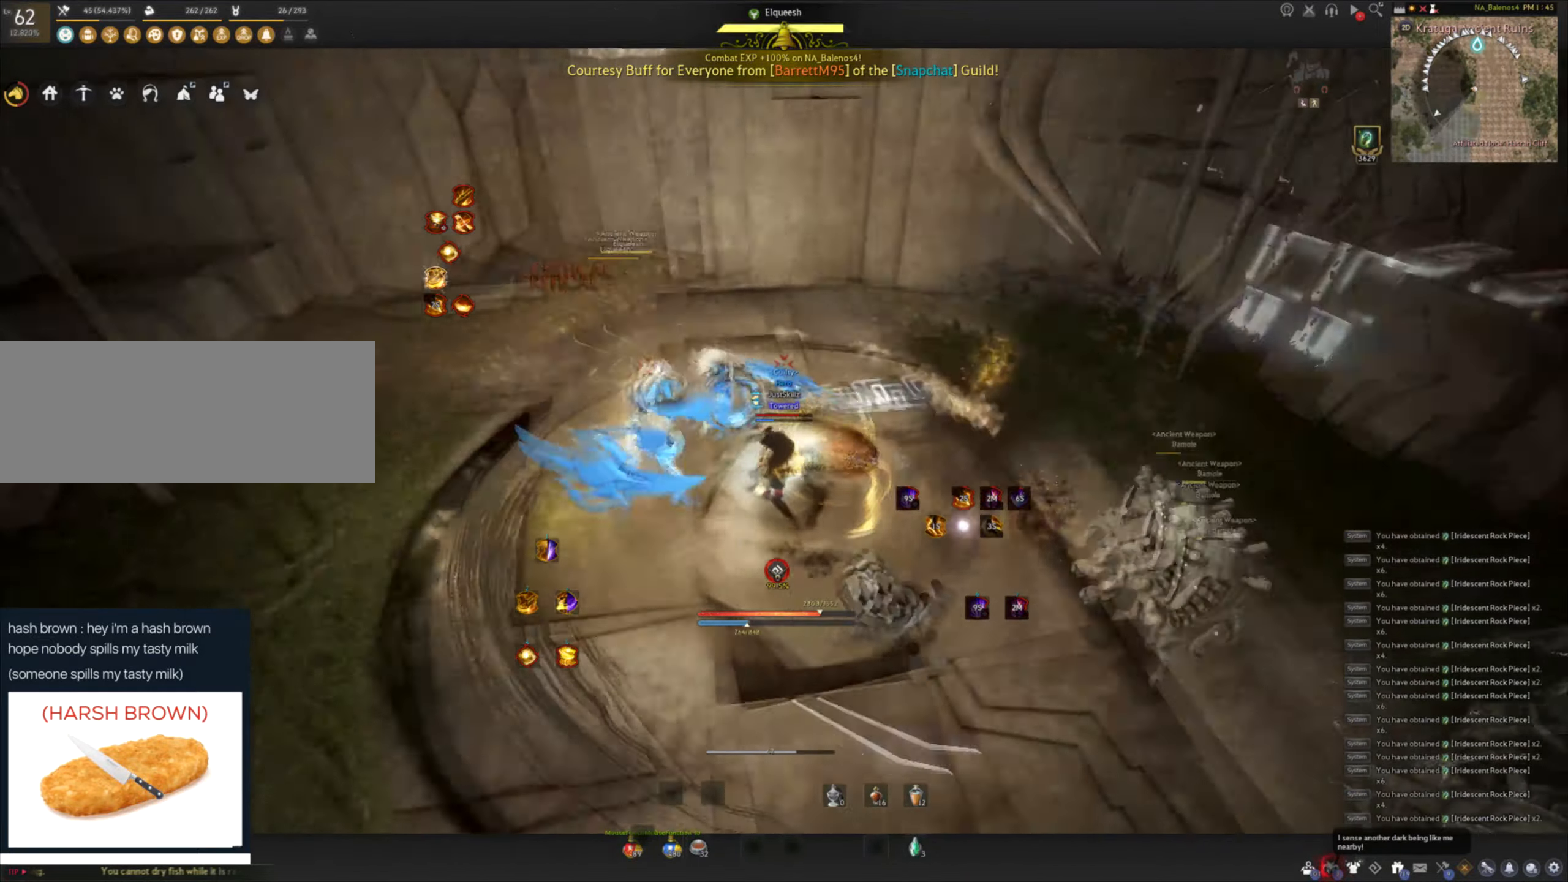
{"keys": ["shift"], "mouse": [], "events": [[383, "a", "up"]]}
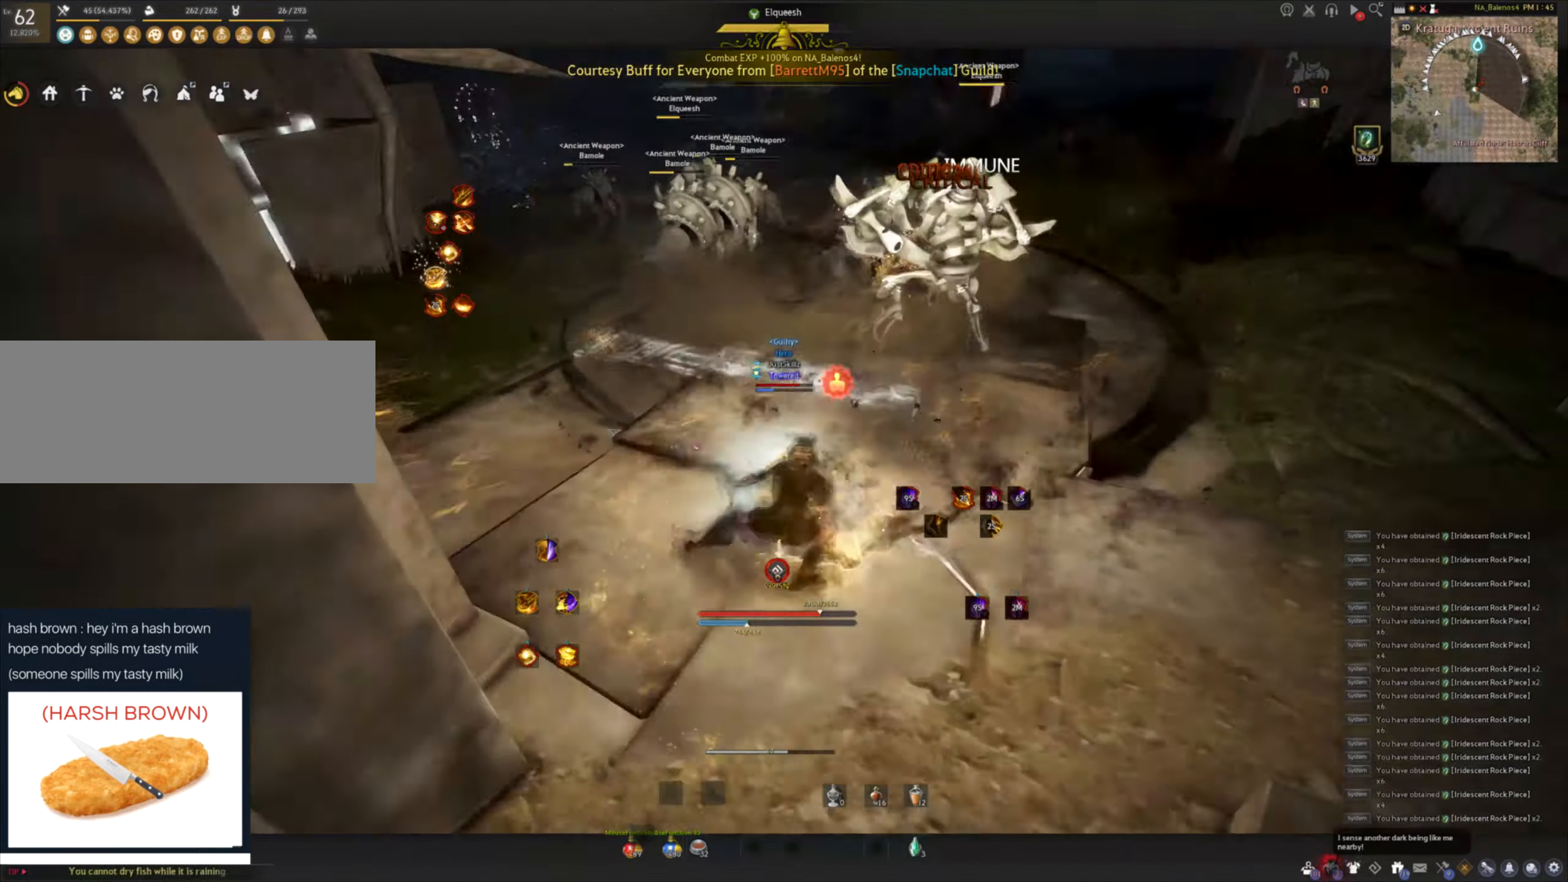
{"keys": ["e", "shift"], "mouse": [], "events": [[200, "e", "down"], [283, "e", "up"], [350, "e", "down"], [450, "e", "up"], [483, "e", "down"]]}
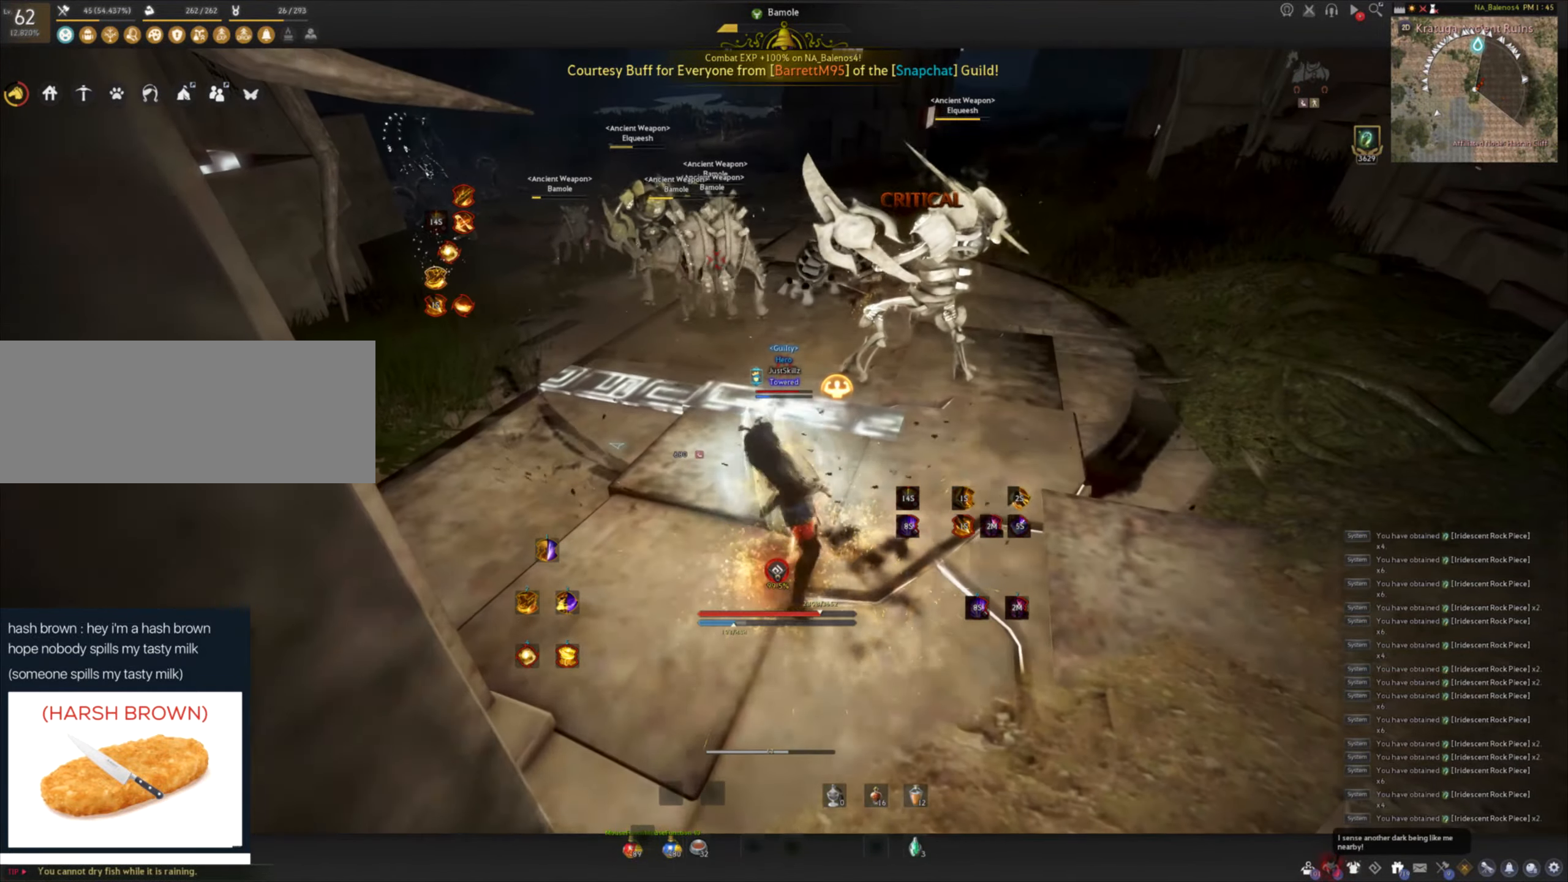
{"keys": [], "mouse": [], "events": [[117, "e", "up"], [150, "shift", "up"]]}
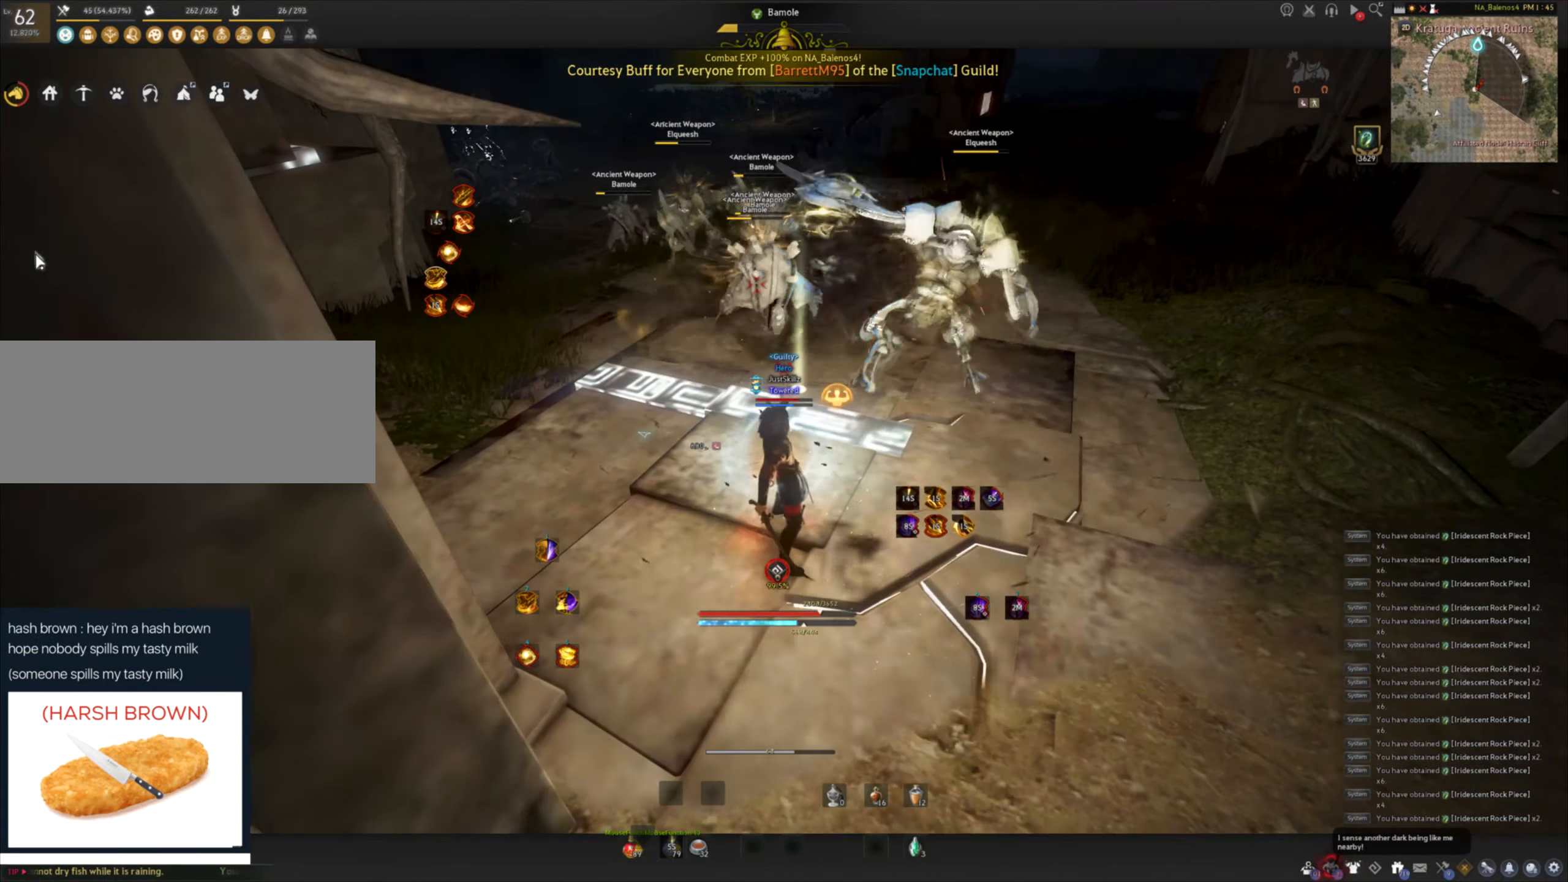
{"keys": [], "mouse": [], "events": []}